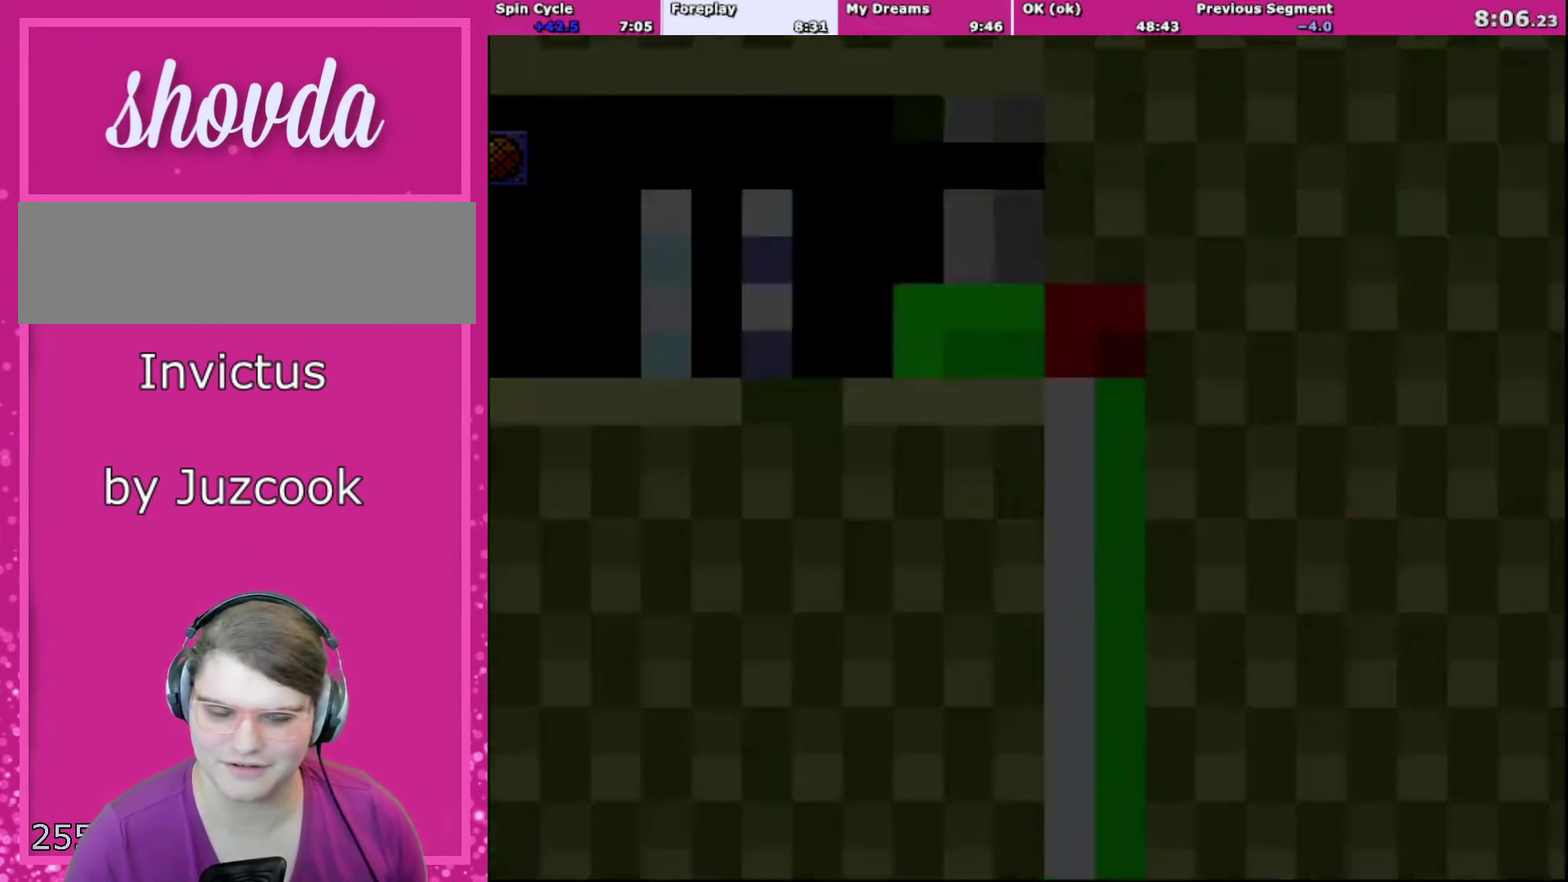
Gameplay with a controller (Nintendo layout); each line is a JSON object with the inputs held at the frame after it. "events" lists button and stick changes between this image and that frame as [ms after this image, input, new state], when the widget could be followed in between. Not read: L3 R3.
{"buttons": [], "events": [[66, "A", "down"], [100, "X", "up"], [133, "B", "down"], [167, "A", "up"], [267, "A", "down"], [267, "B", "up"], [333, "A", "up"], [333, "X", "down"], [400, "A", "down"], [400, "X", "up"], [467, "A", "up"]]}
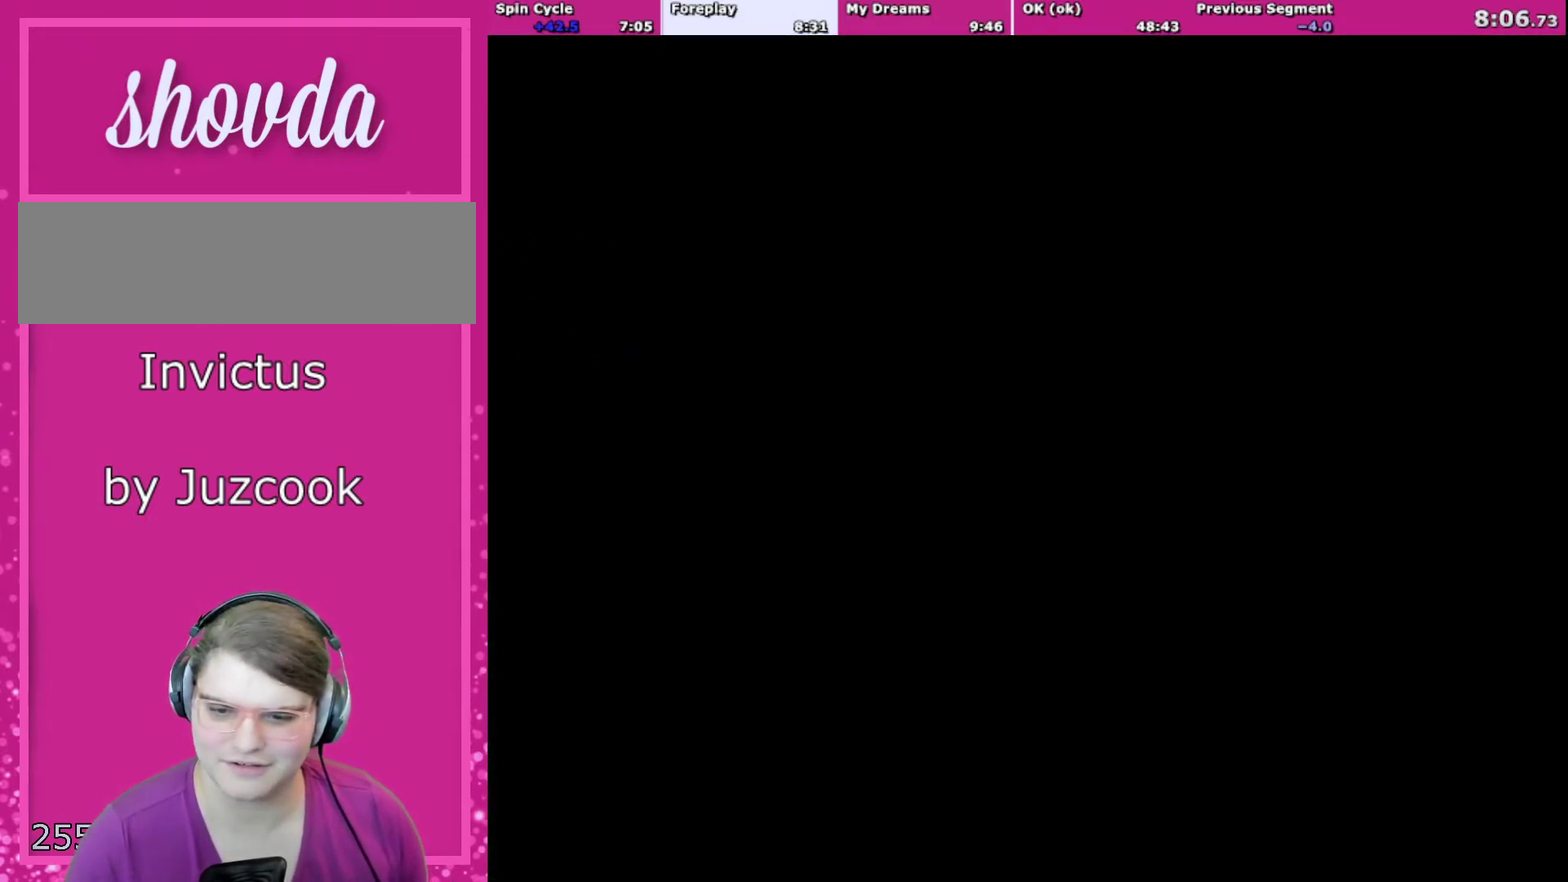
{"buttons": ["B", "Y"], "events": [[134, "B", "down"], [167, "Y", "down"]]}
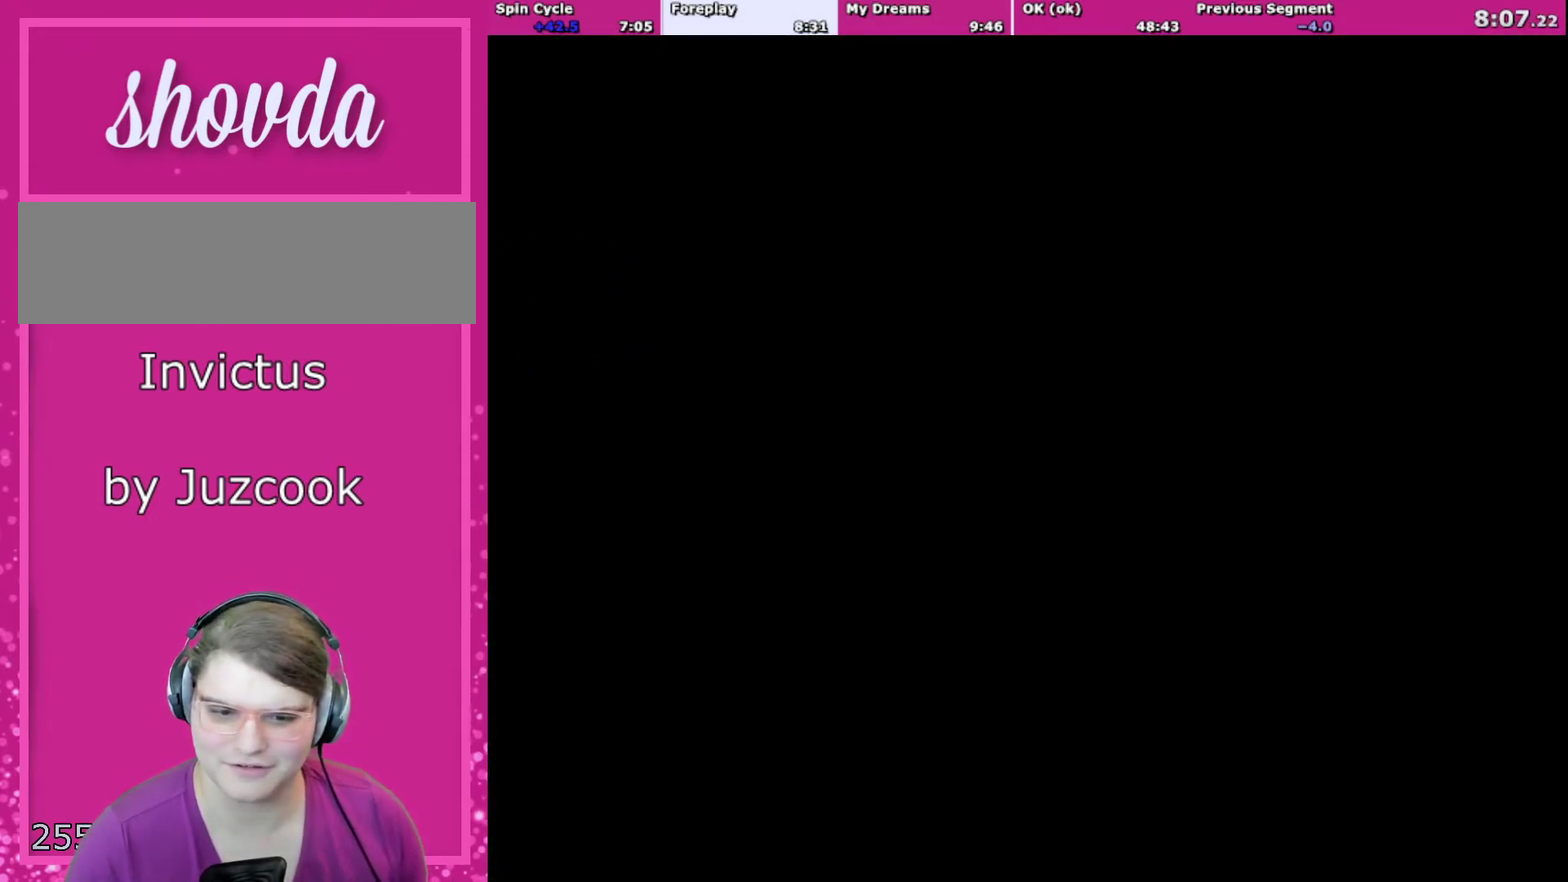
{"buttons": ["B", "Y"], "events": []}
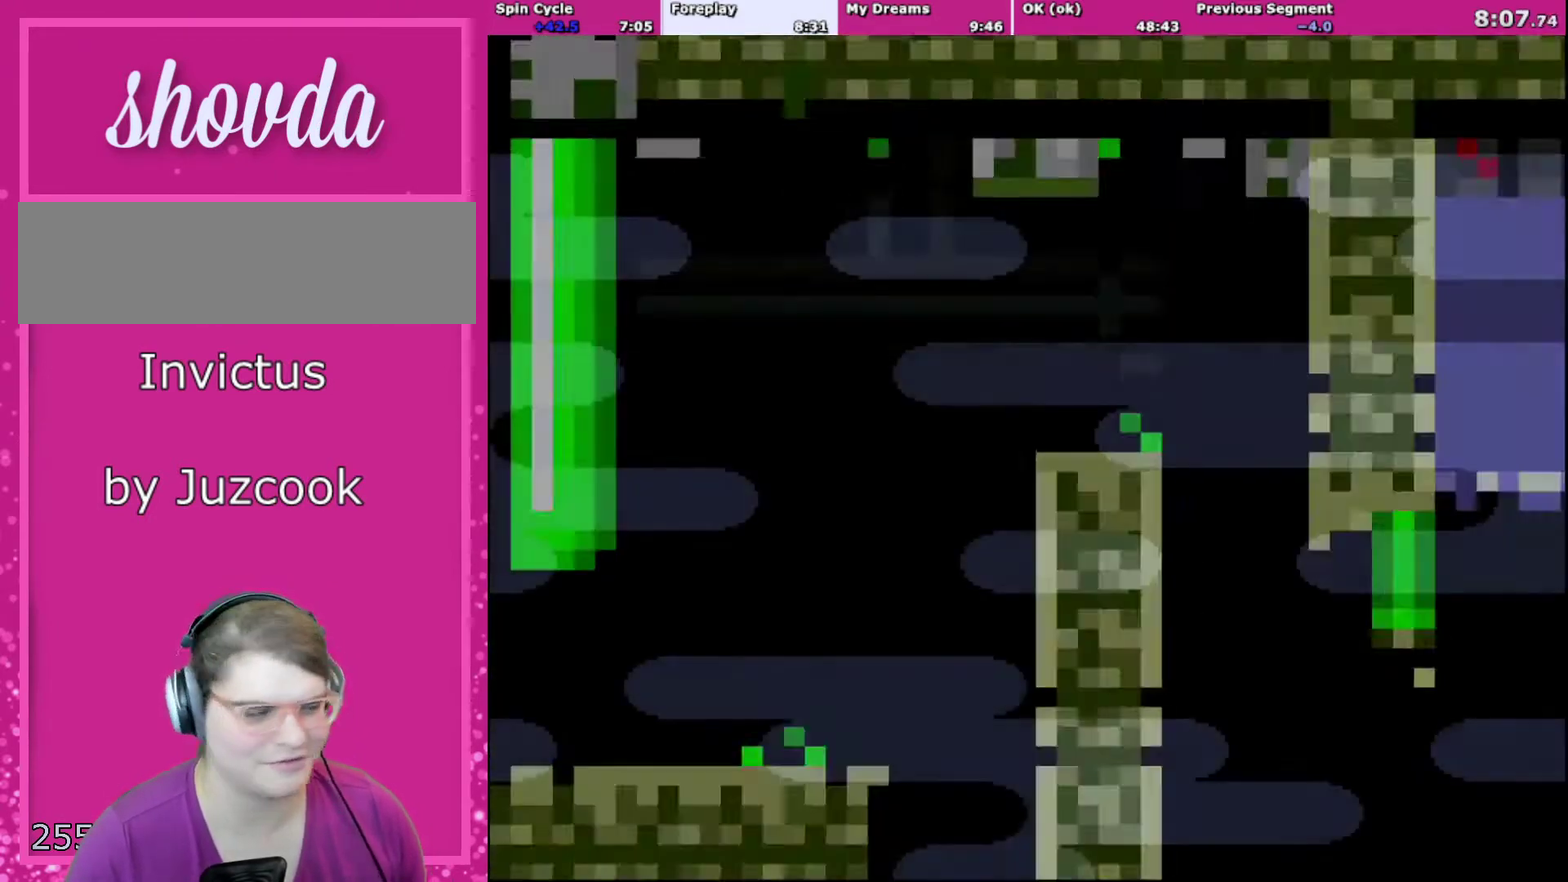
{"buttons": ["Y", "DPAD_RIGHT"], "events": [[267, "DPAD_RIGHT", "down"], [401, "B", "up"]]}
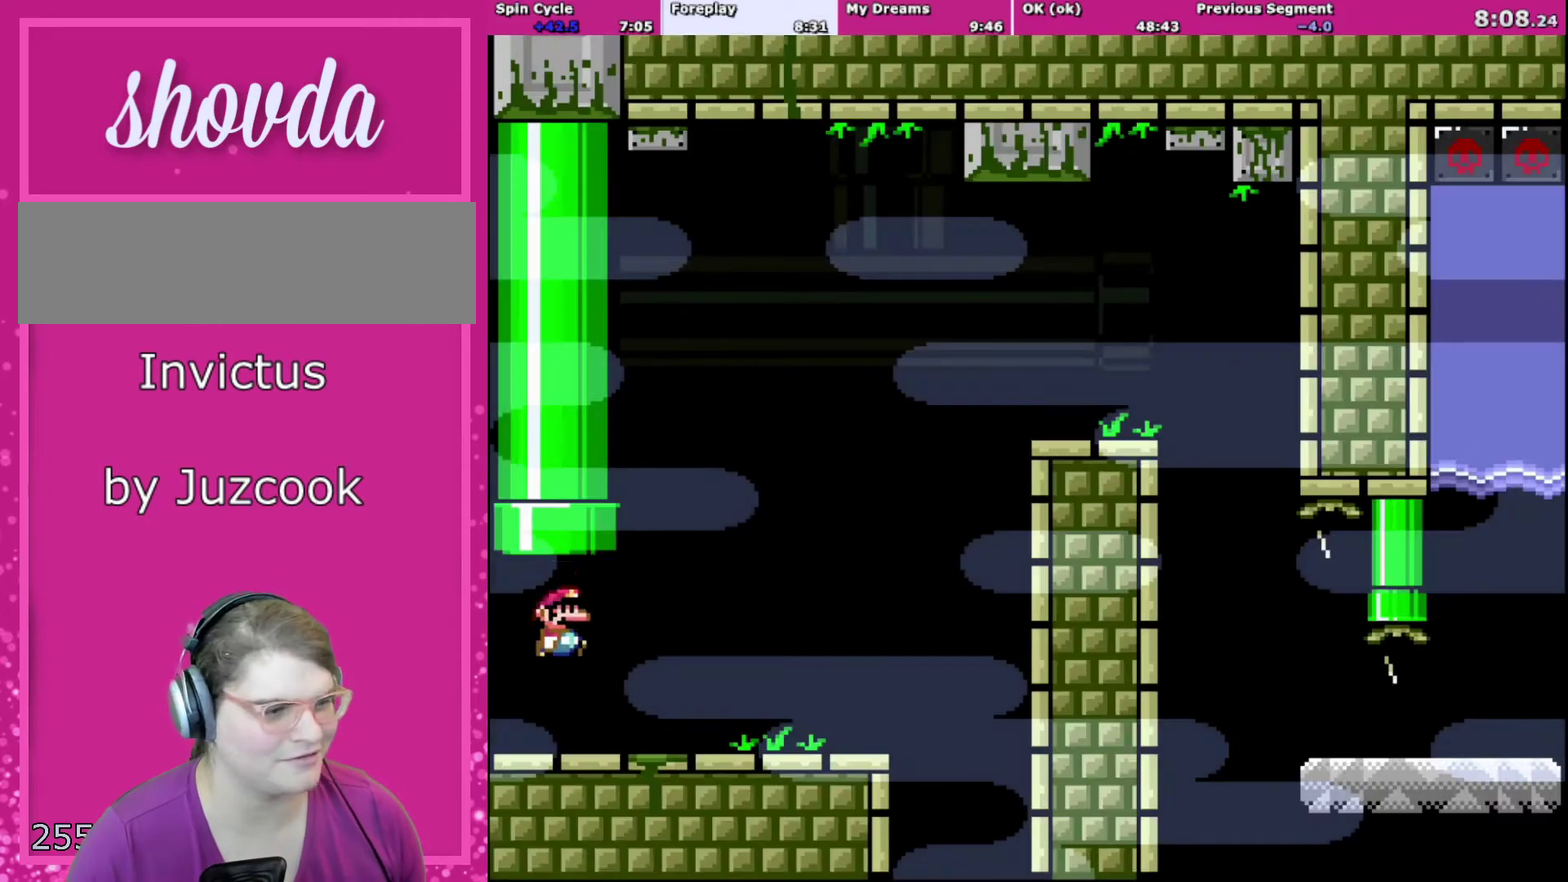
{"buttons": ["Y", "DPAD_RIGHT"], "events": []}
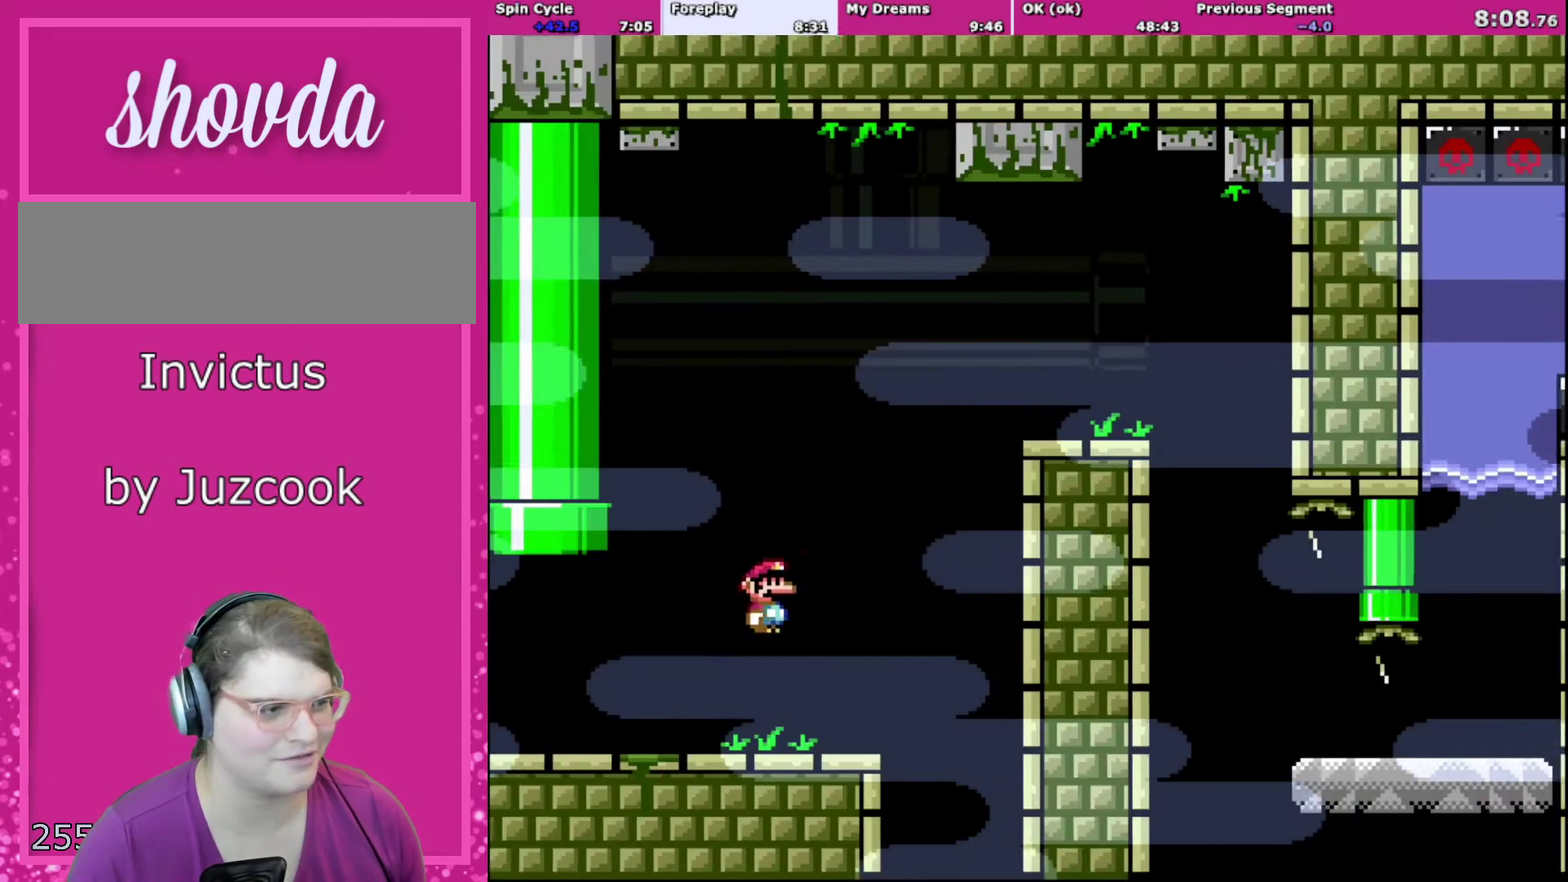
{"buttons": ["B", "Y", "DPAD_RIGHT"], "events": [[34, "B", "down"]]}
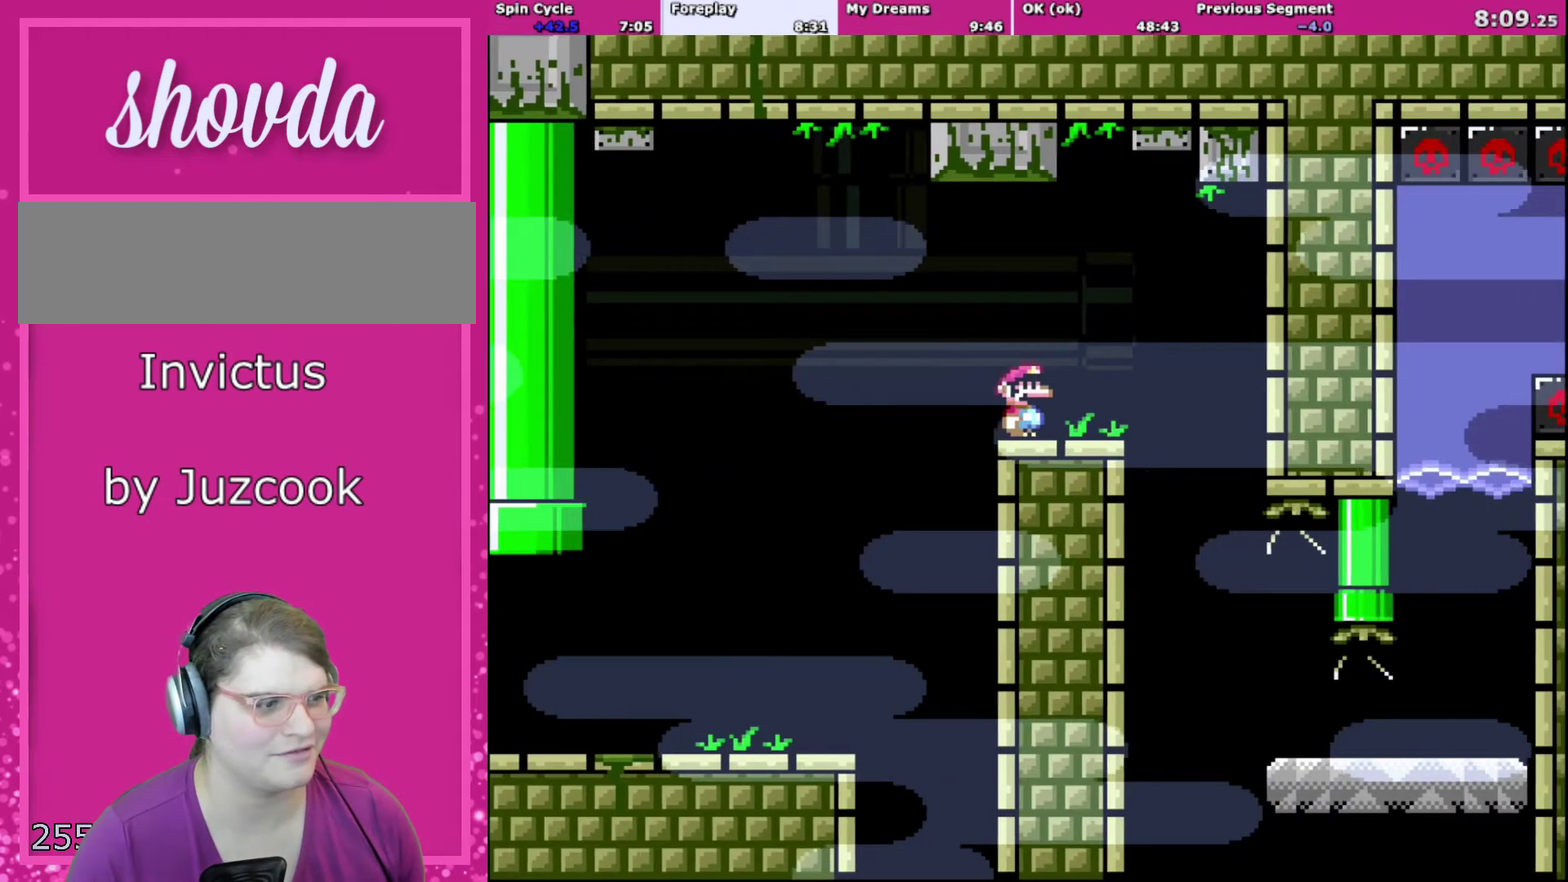
{"buttons": ["Y", "DPAD_RIGHT"], "events": [[233, "B", "up"], [300, "DPAD_LEFT", "down"], [300, "DPAD_RIGHT", "up"], [434, "DPAD_LEFT", "up"], [434, "DPAD_RIGHT", "down"]]}
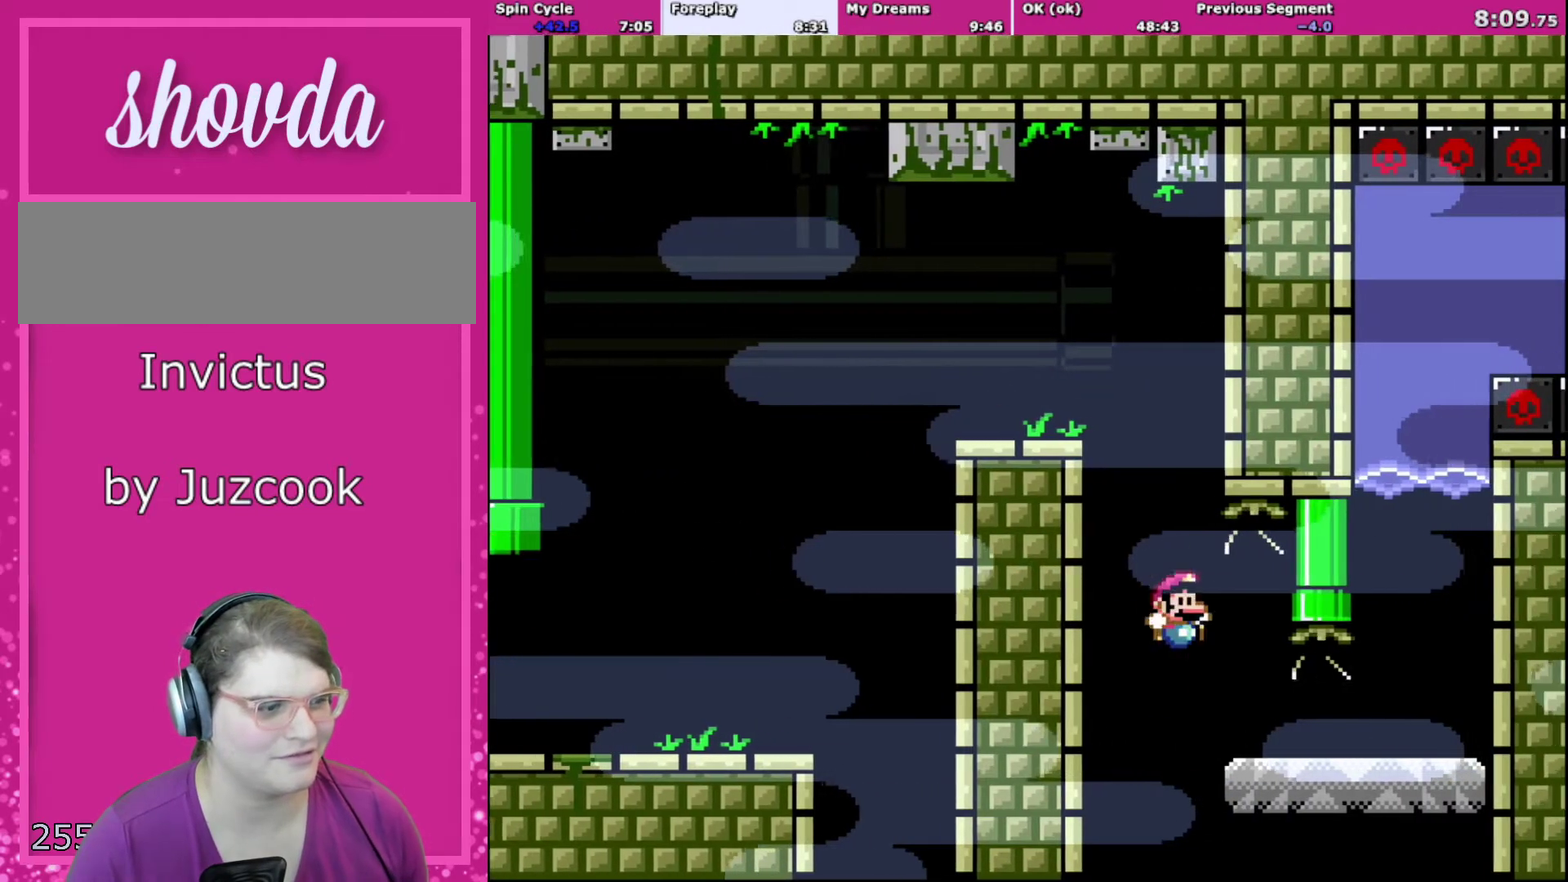
{"buttons": ["Y", "DPAD_UP", "DPAD_RIGHT"], "events": [[467, "DPAD_UP", "down"]]}
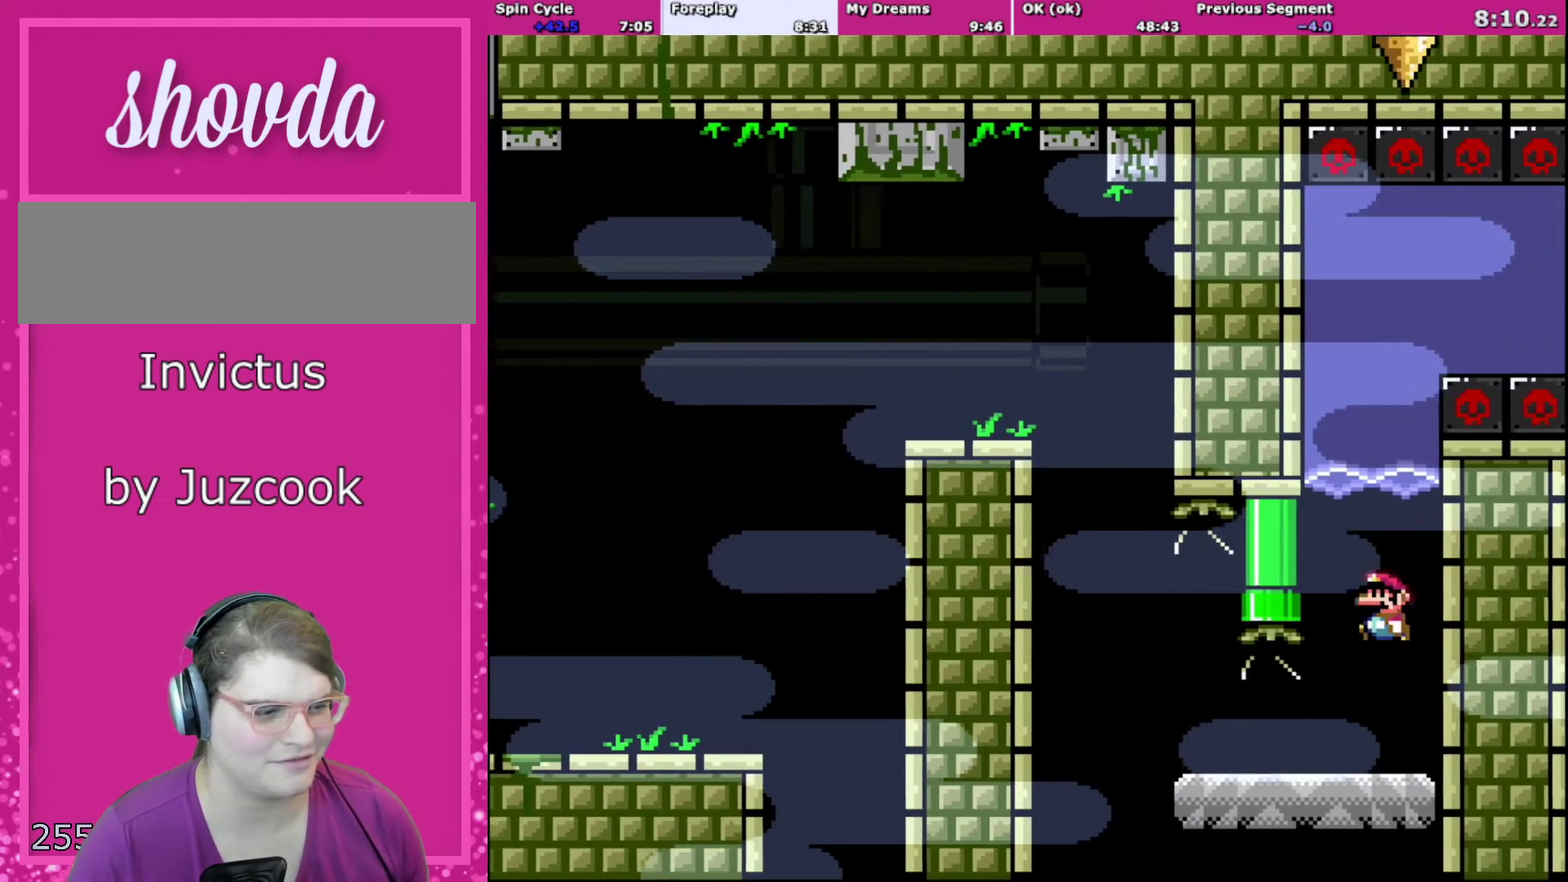
{"buttons": ["Y", "DPAD_UP", "DPAD_LEFT"], "events": [[34, "B", "down"], [34, "DPAD_RIGHT", "up"], [100, "DPAD_LEFT", "down"], [501, "B", "up"]]}
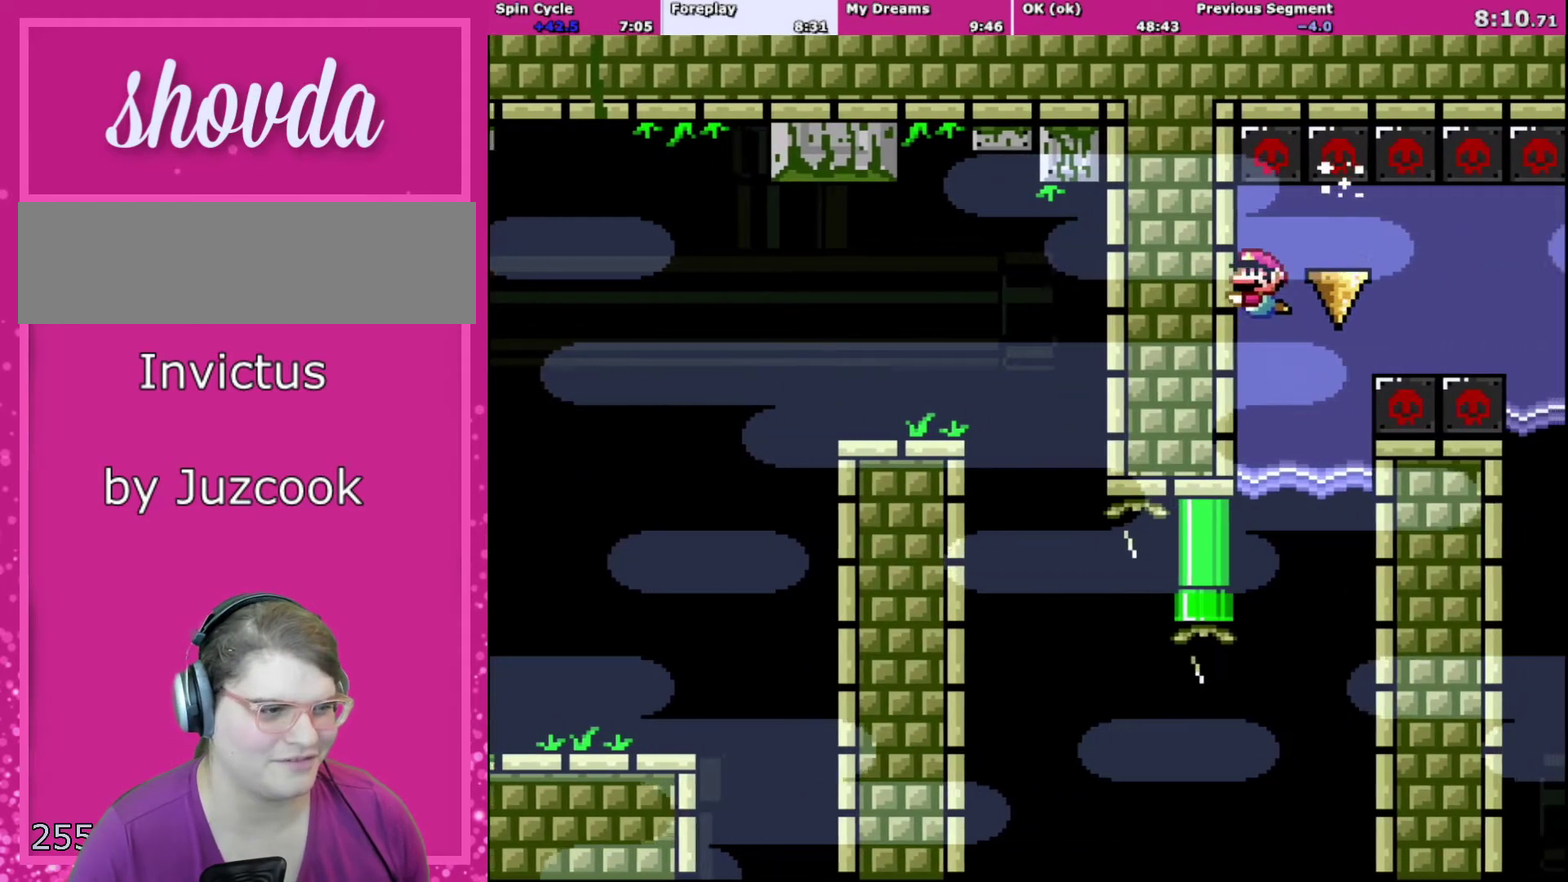
{"buttons": ["Y", "DPAD_DOWN", "DPAD_RIGHT"], "events": [[67, "DPAD_UP", "up"], [133, "DPAD_DOWN", "down"], [133, "DPAD_LEFT", "up"], [233, "B", "down"], [267, "DPAD_RIGHT", "down"], [400, "B", "up"]]}
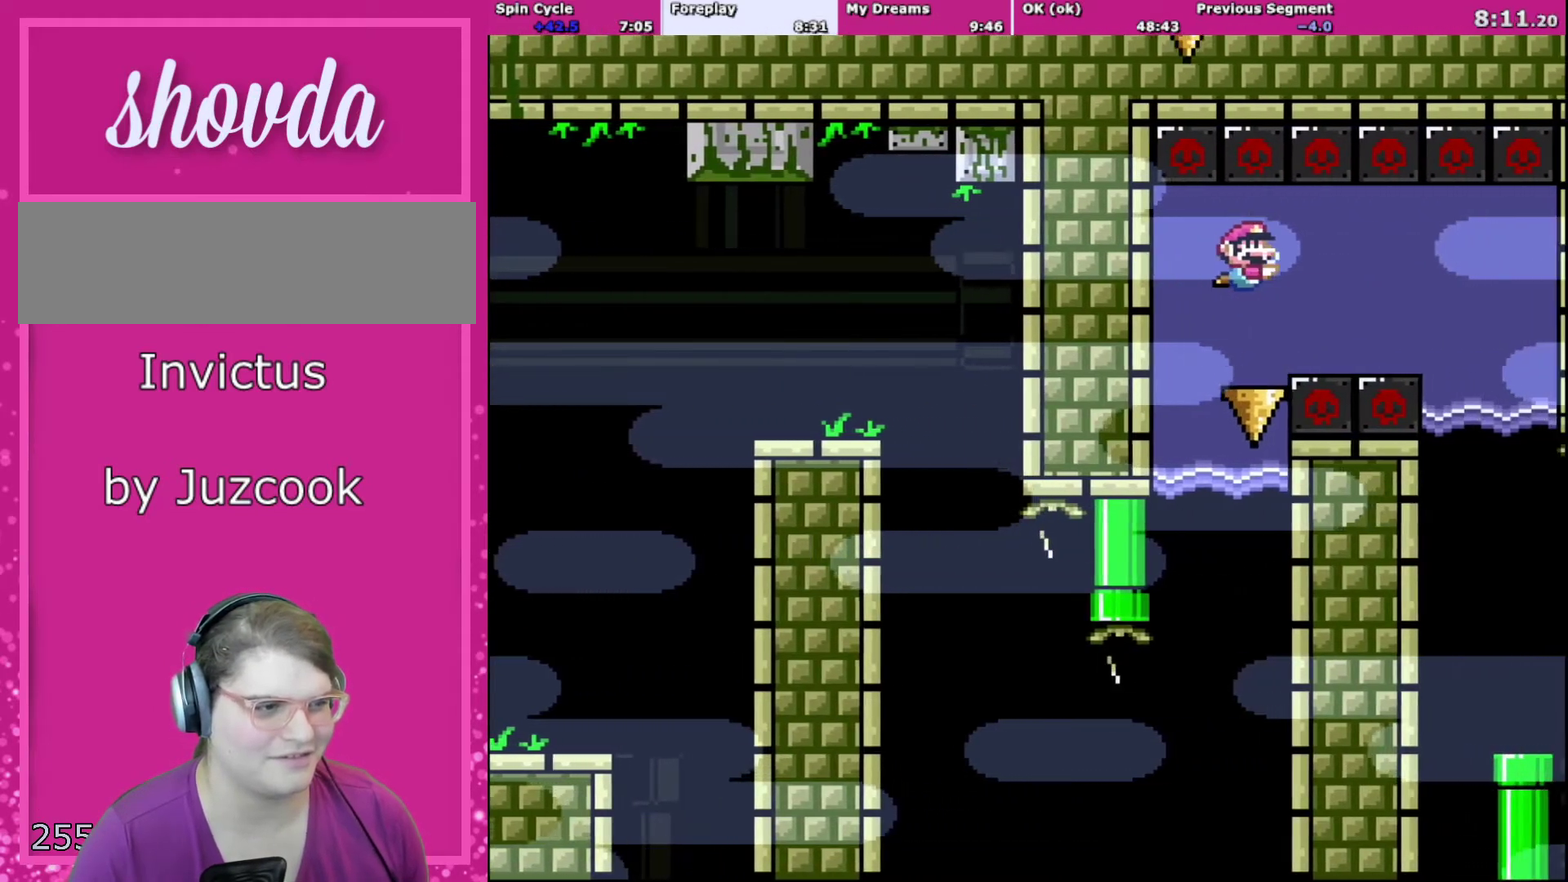
{"buttons": ["Y", "DPAD_DOWN", "DPAD_RIGHT"], "events": [[267, "B", "down"], [367, "B", "up"]]}
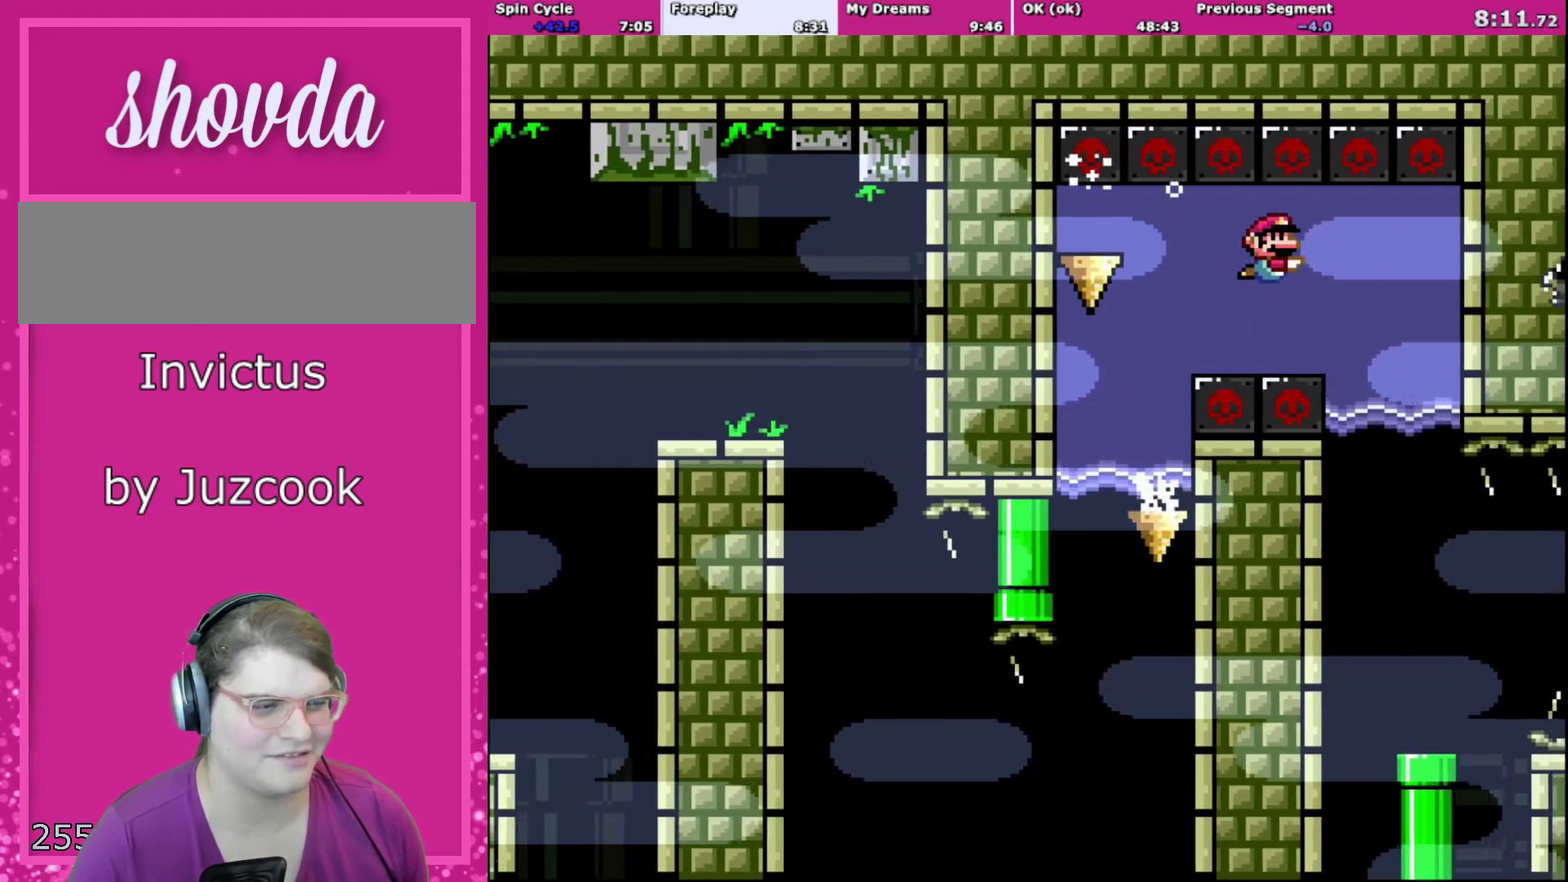
{"buttons": ["X"], "events": [[200, "Y", "up"], [267, "X", "down"], [367, "DPAD_RIGHT", "up"], [400, "DPAD_DOWN", "up"]]}
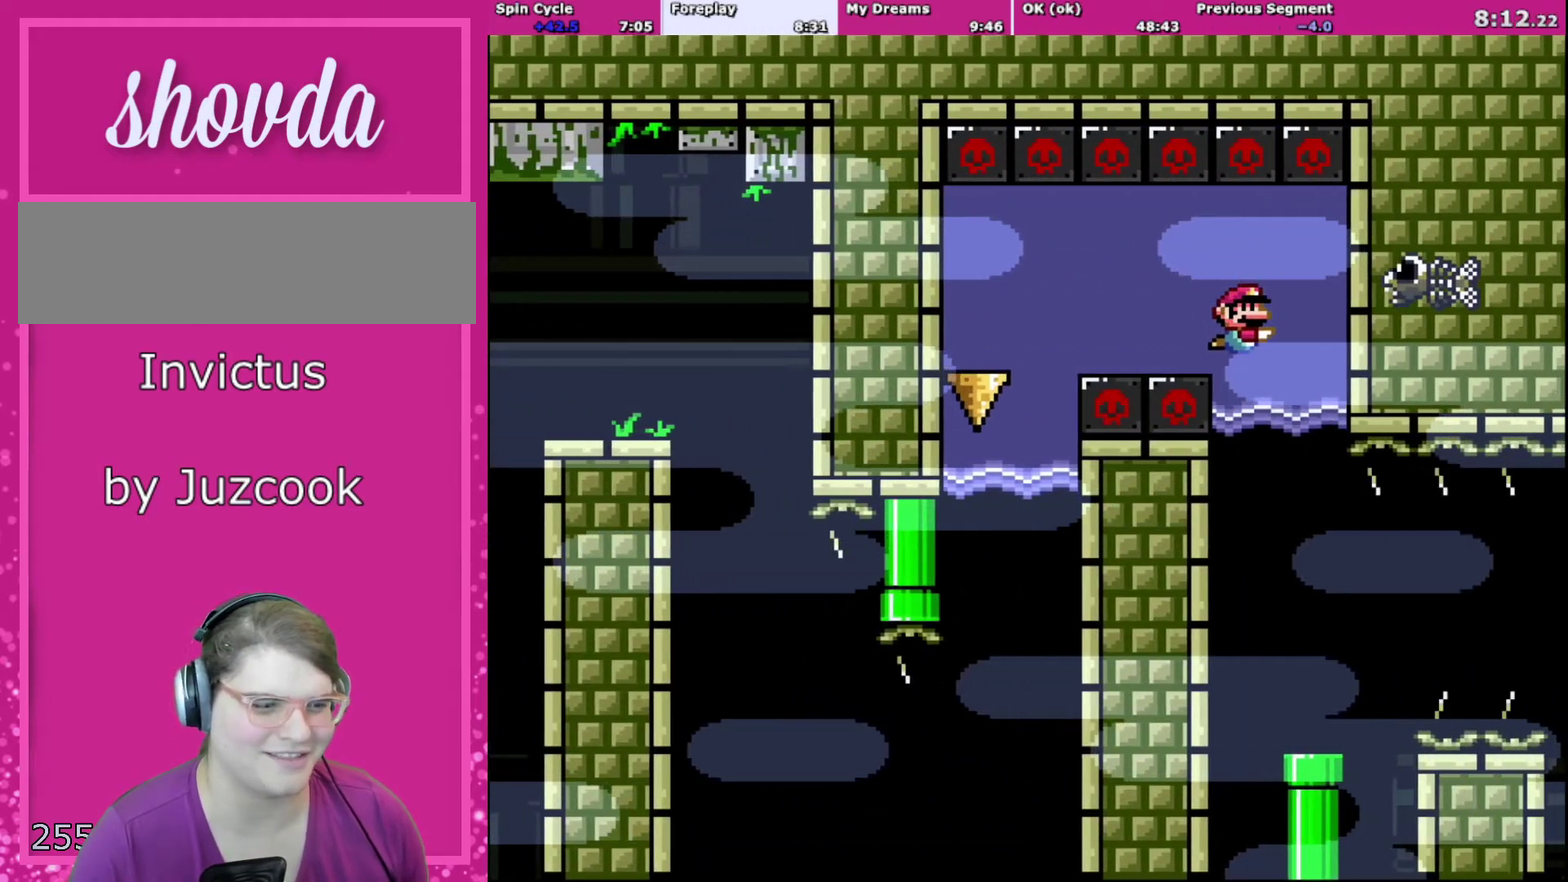
{"buttons": ["X", "DPAD_RIGHT"], "events": [[501, "DPAD_RIGHT", "down"]]}
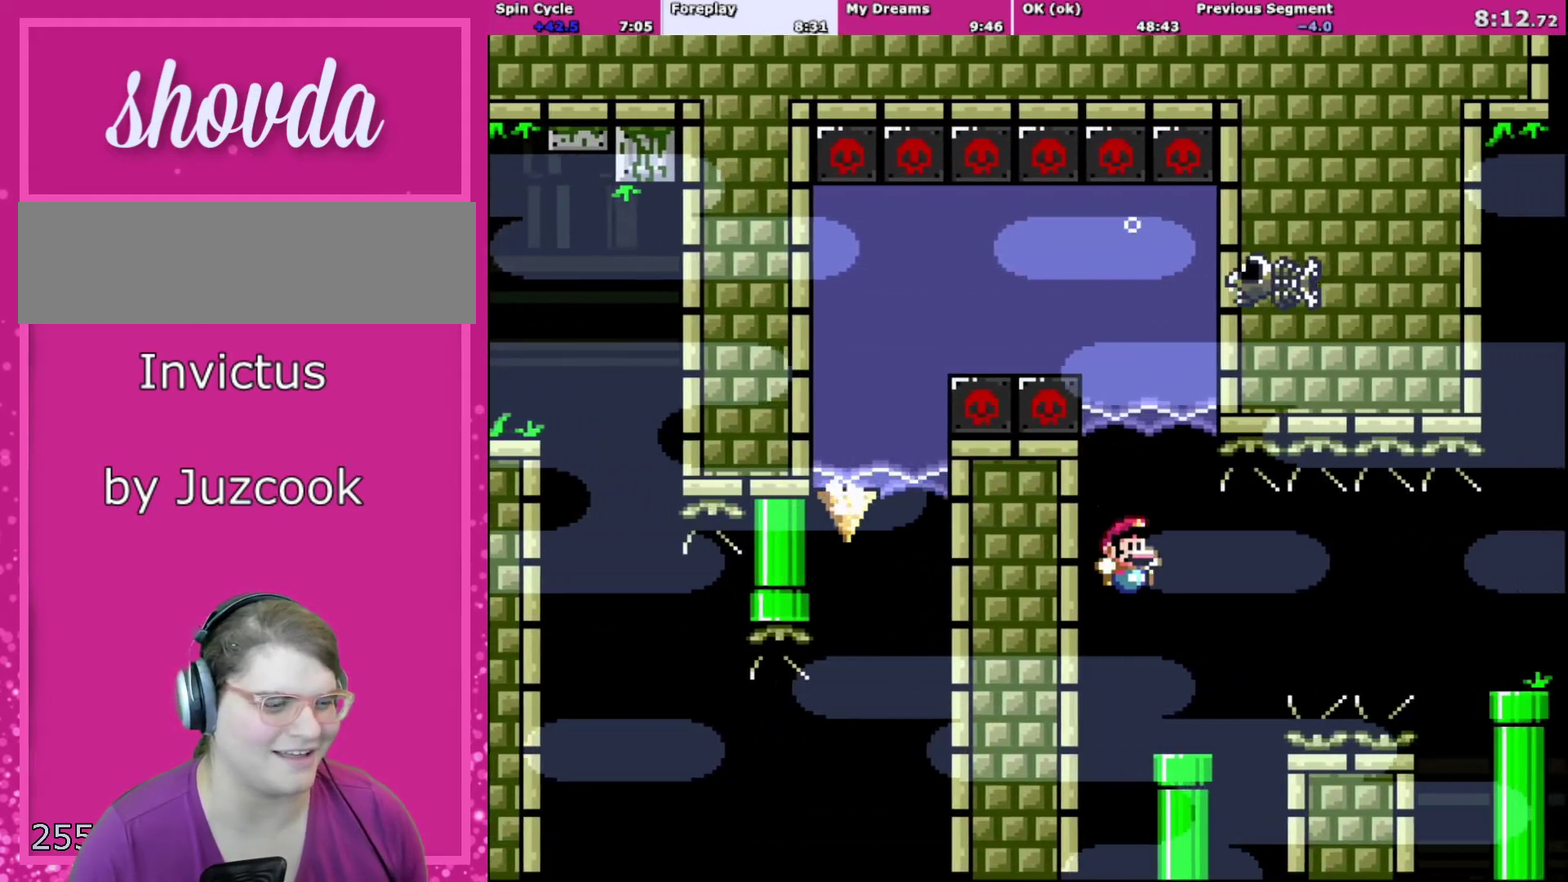
{"buttons": ["X", "DPAD_RIGHT"], "events": [[367, "A", "down"], [434, "A", "up"]]}
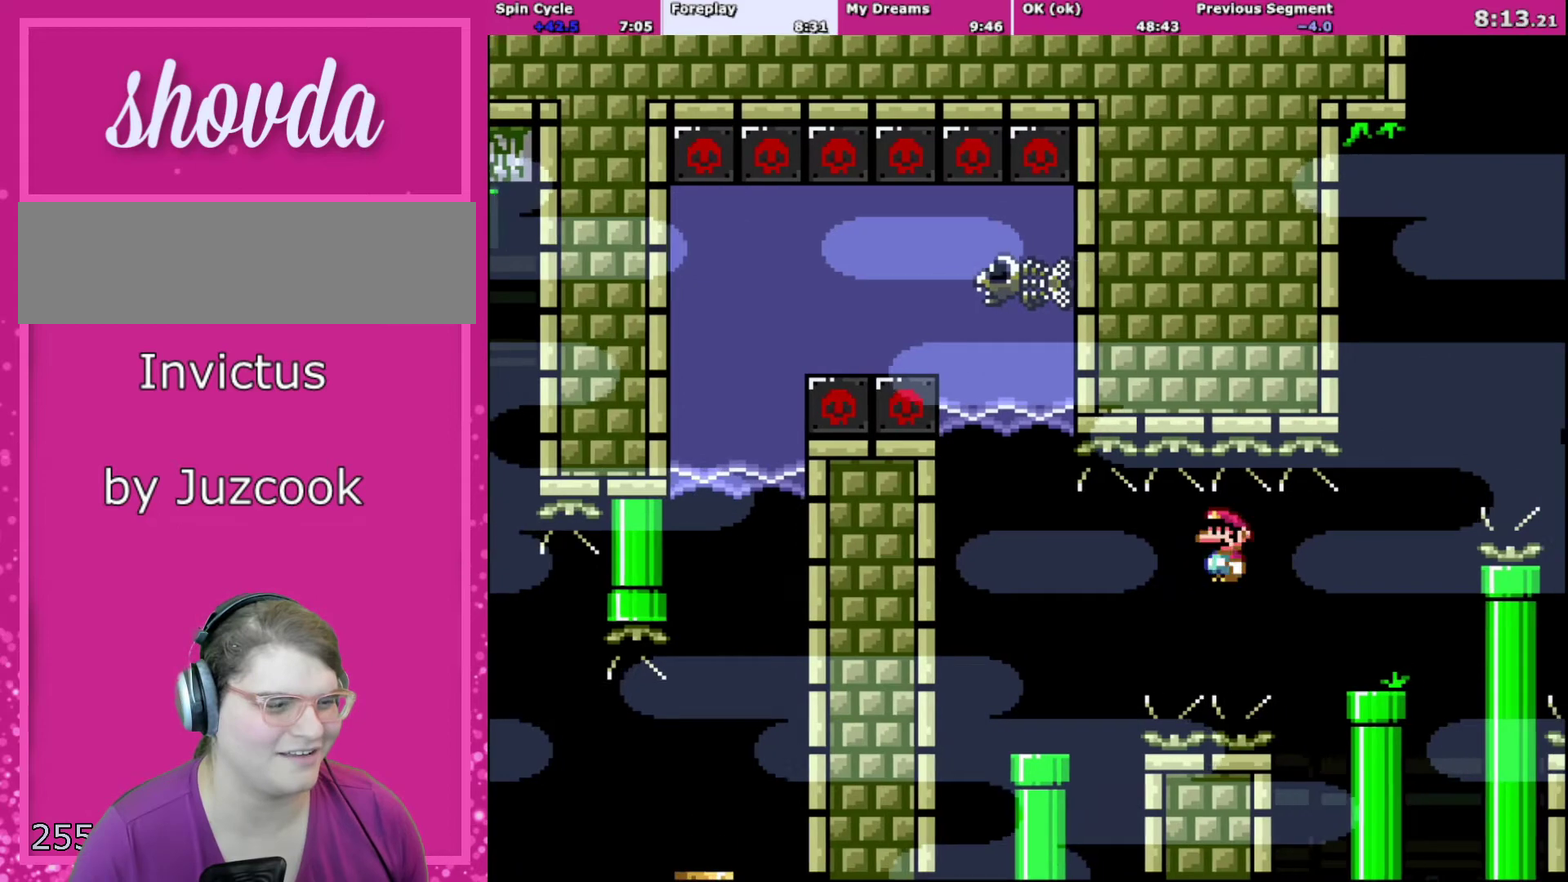
{"buttons": ["X", "DPAD_LEFT"], "events": [[101, "A", "down"], [334, "A", "up"], [334, "DPAD_LEFT", "down"], [334, "DPAD_RIGHT", "up"]]}
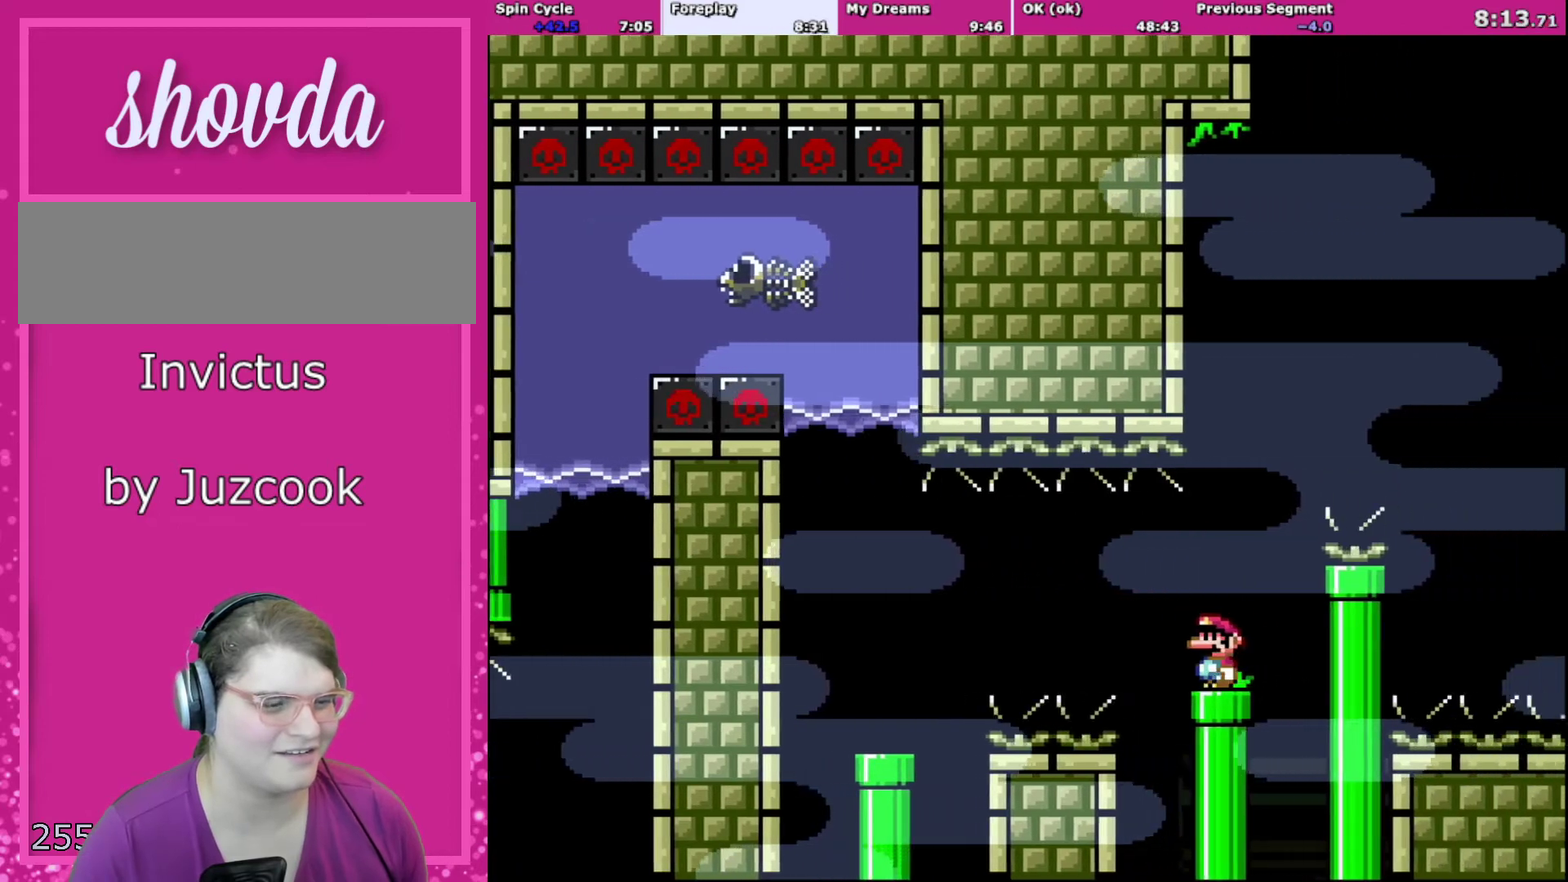
{"buttons": ["A", "X", "DPAD_RIGHT"], "events": [[33, "DPAD_LEFT", "up"], [334, "DPAD_RIGHT", "down"], [400, "A", "down"]]}
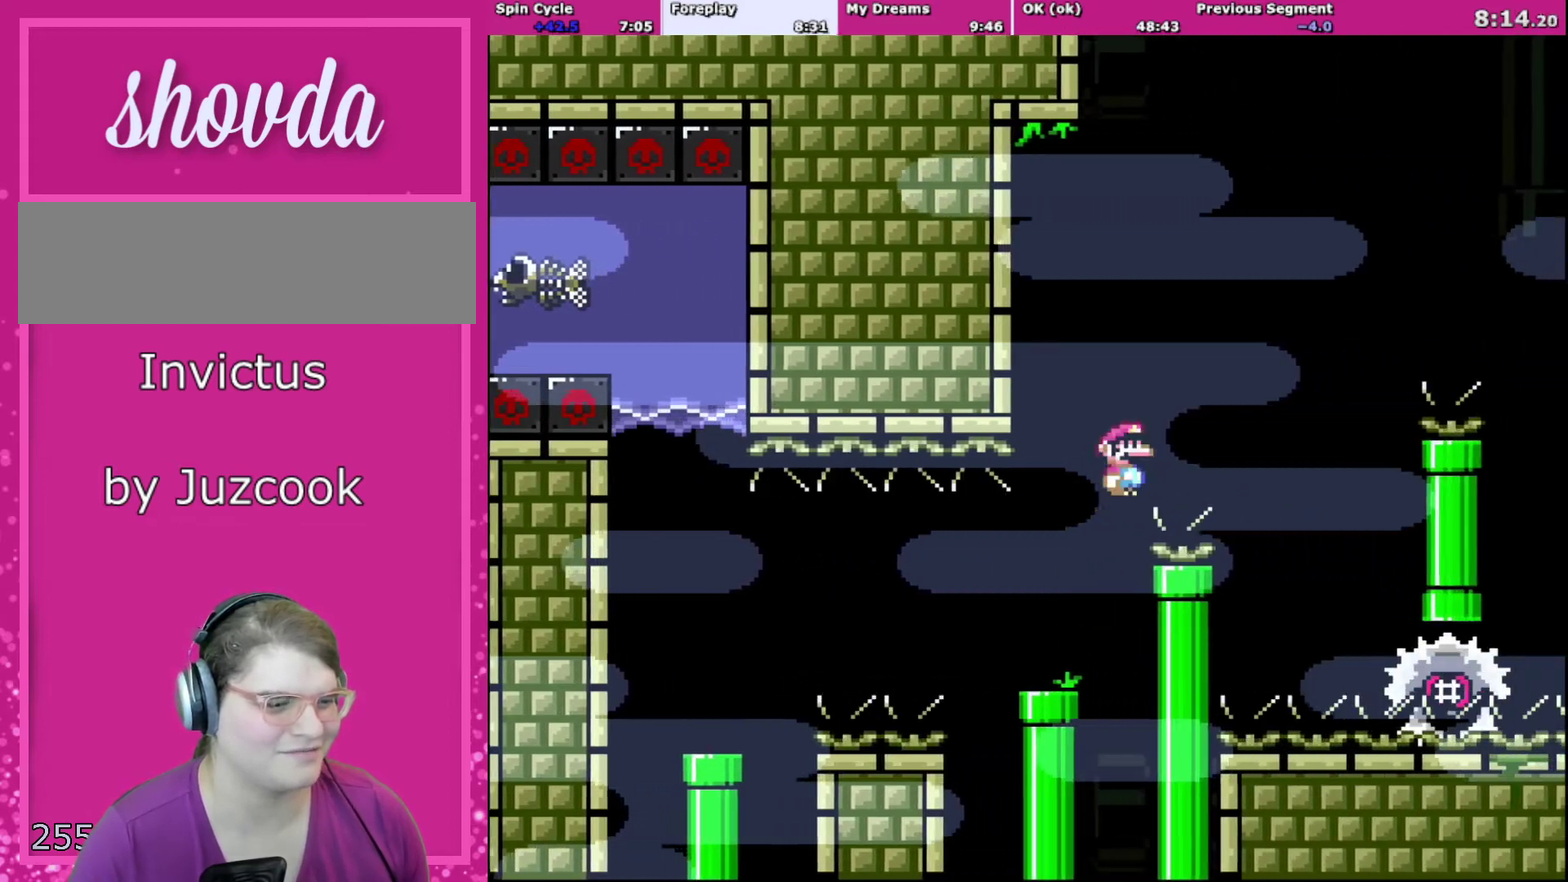
{"buttons": ["A", "X", "DPAD_LEFT"], "events": [[401, "DPAD_LEFT", "down"], [401, "DPAD_RIGHT", "up"]]}
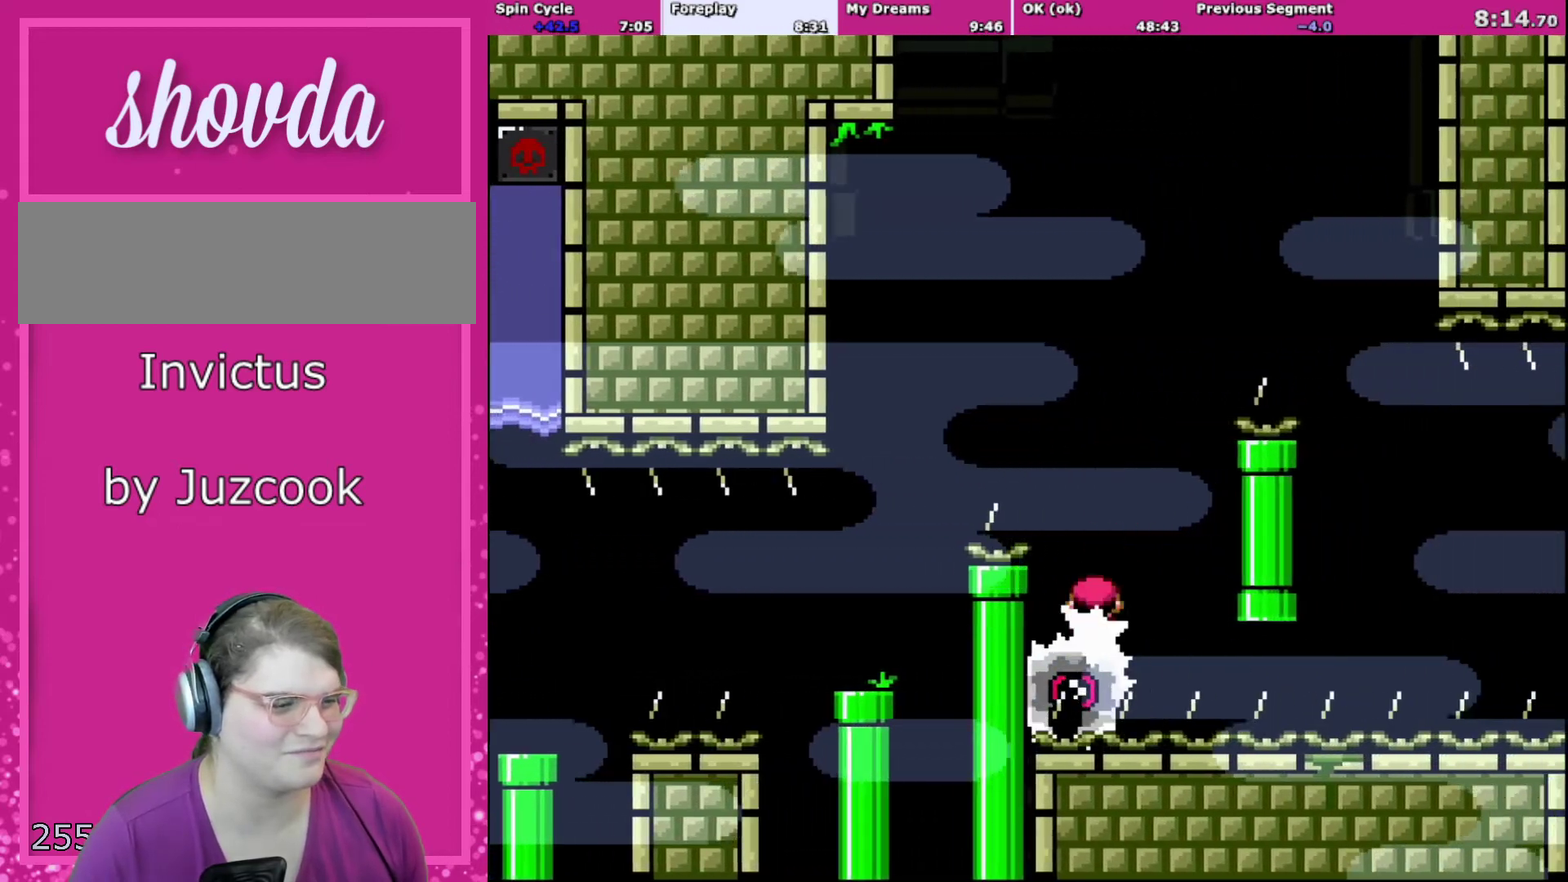
{"buttons": ["A", "X", "DPAD_RIGHT"], "events": [[100, "DPAD_LEFT", "up"], [100, "DPAD_RIGHT", "down"]]}
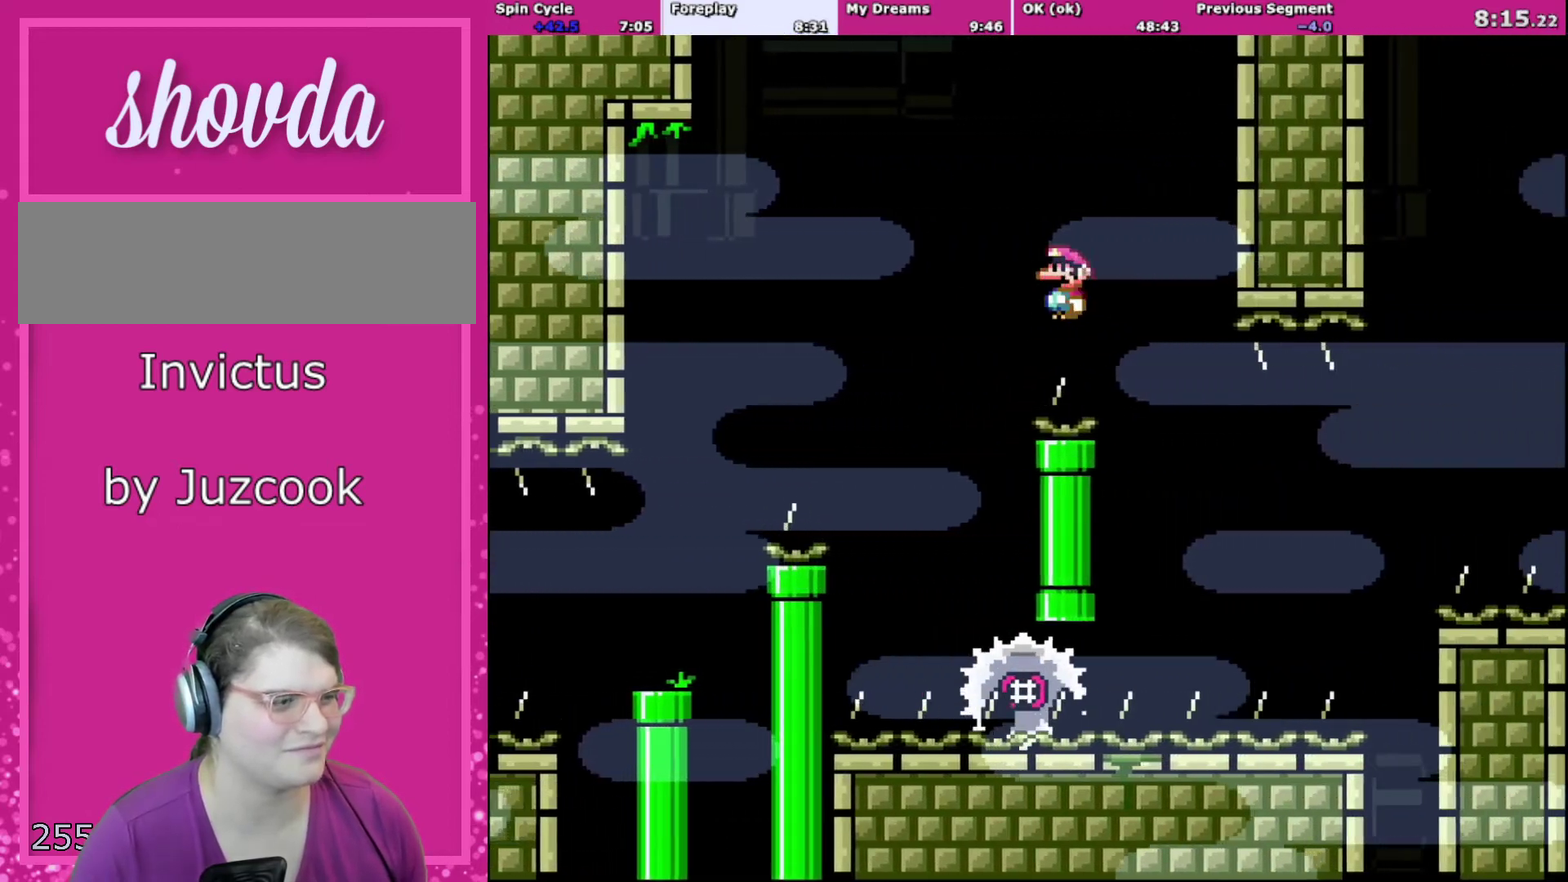
{"buttons": ["X", "DPAD_RIGHT"], "events": [[201, "DPAD_LEFT", "down"], [201, "DPAD_RIGHT", "up"], [267, "A", "up"], [401, "DPAD_LEFT", "up"], [401, "DPAD_RIGHT", "down"]]}
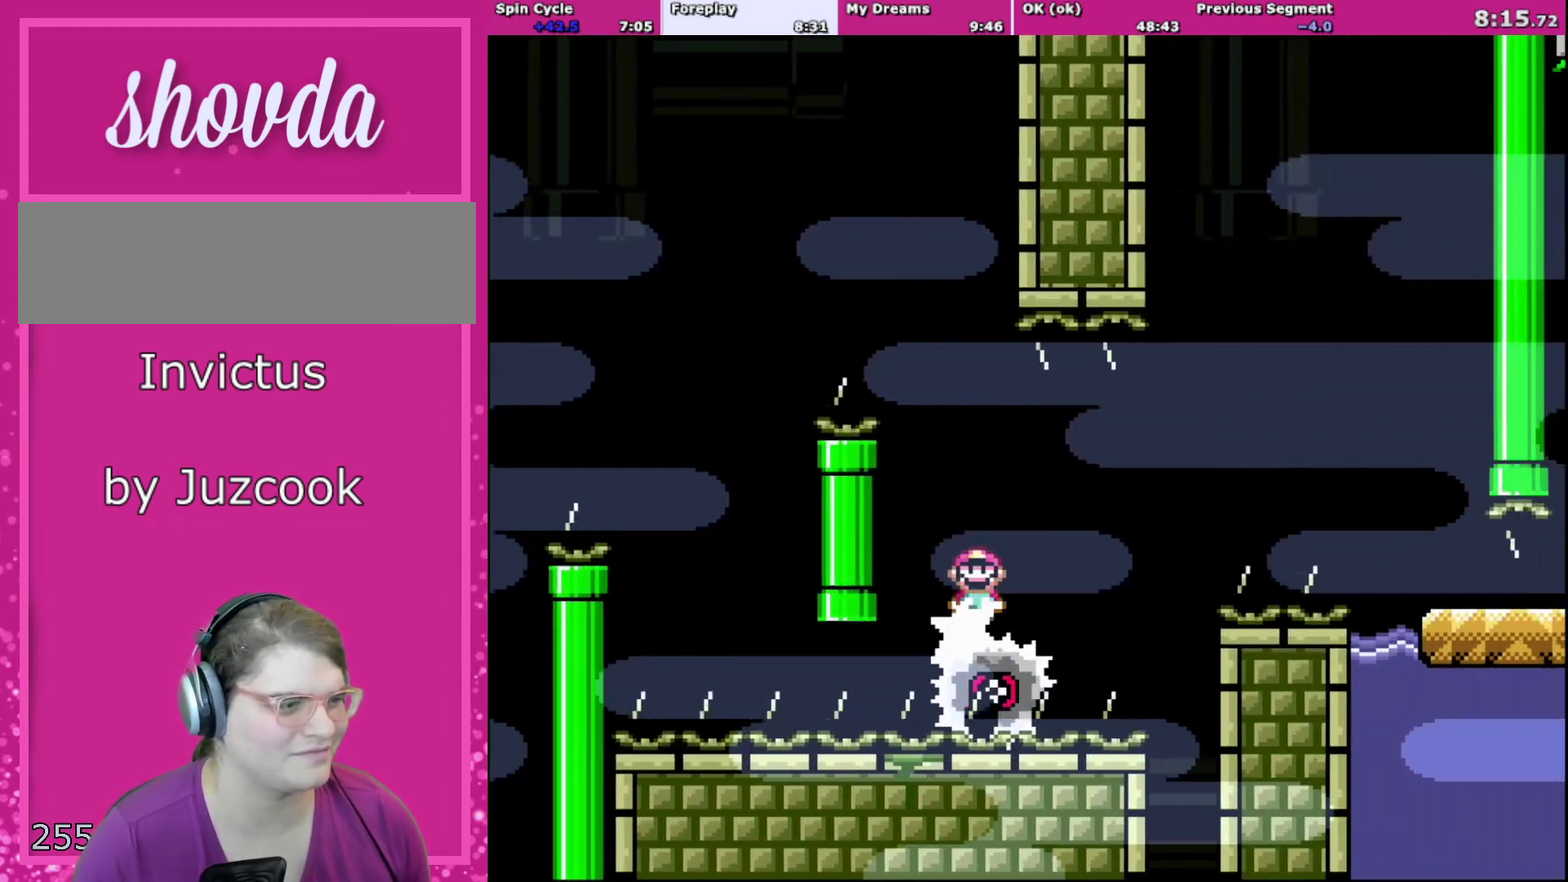
{"buttons": ["A", "X", "DPAD_RIGHT"], "events": [[133, "DPAD_RIGHT", "up"], [300, "A", "down"], [300, "DPAD_RIGHT", "down"]]}
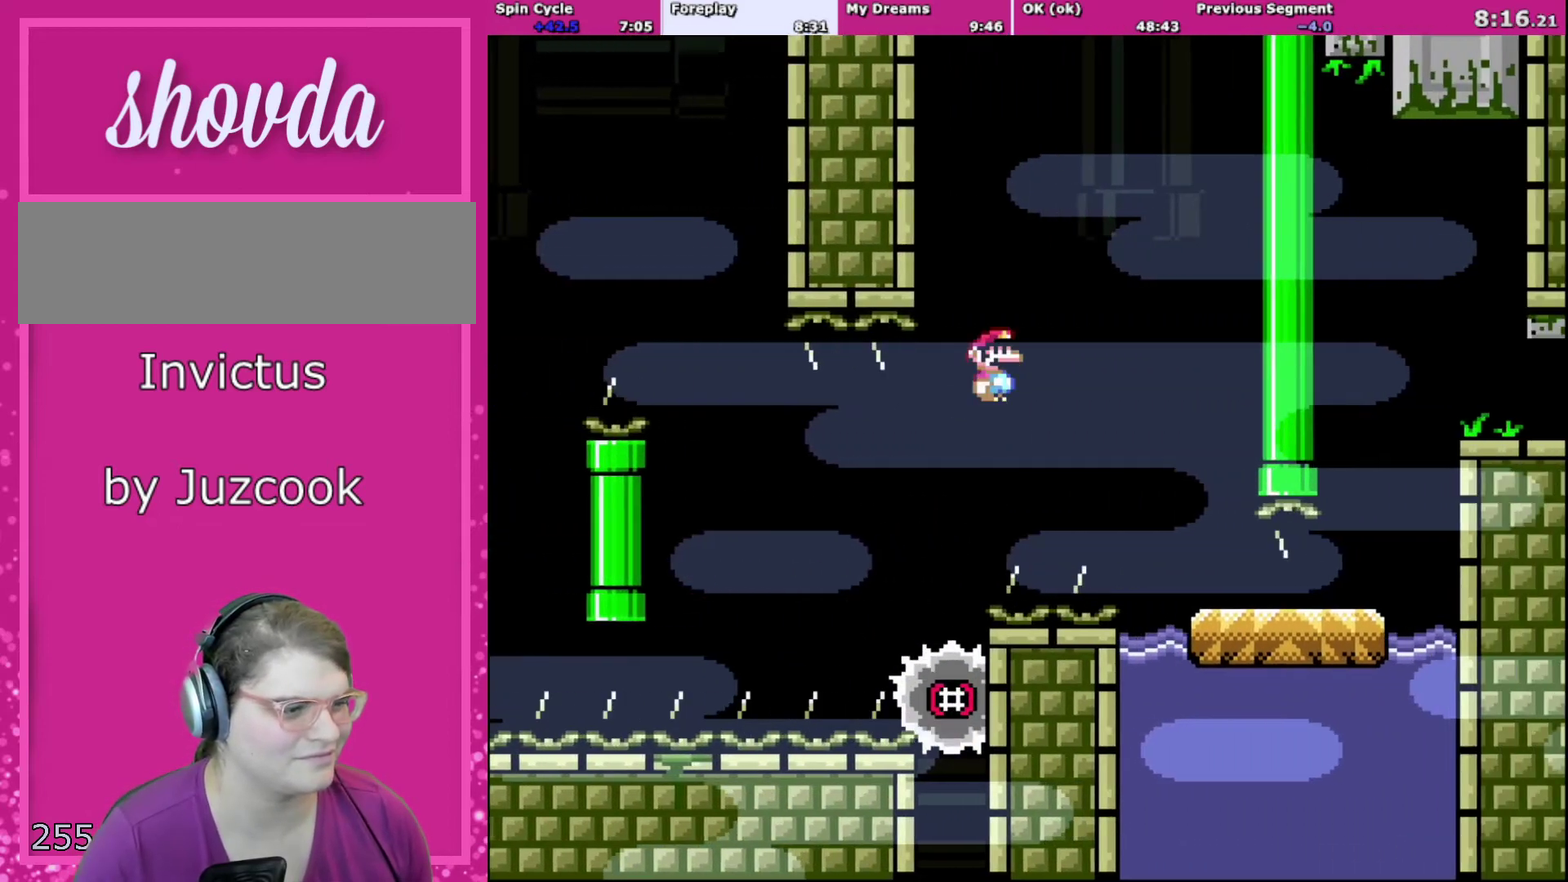
{"buttons": ["DPAD_RIGHT"], "events": [[234, "DPAD_RIGHT", "up"], [267, "DPAD_LEFT", "down"], [334, "A", "up"], [401, "DPAD_LEFT", "up"], [434, "DPAD_RIGHT", "down"], [501, "X", "up"]]}
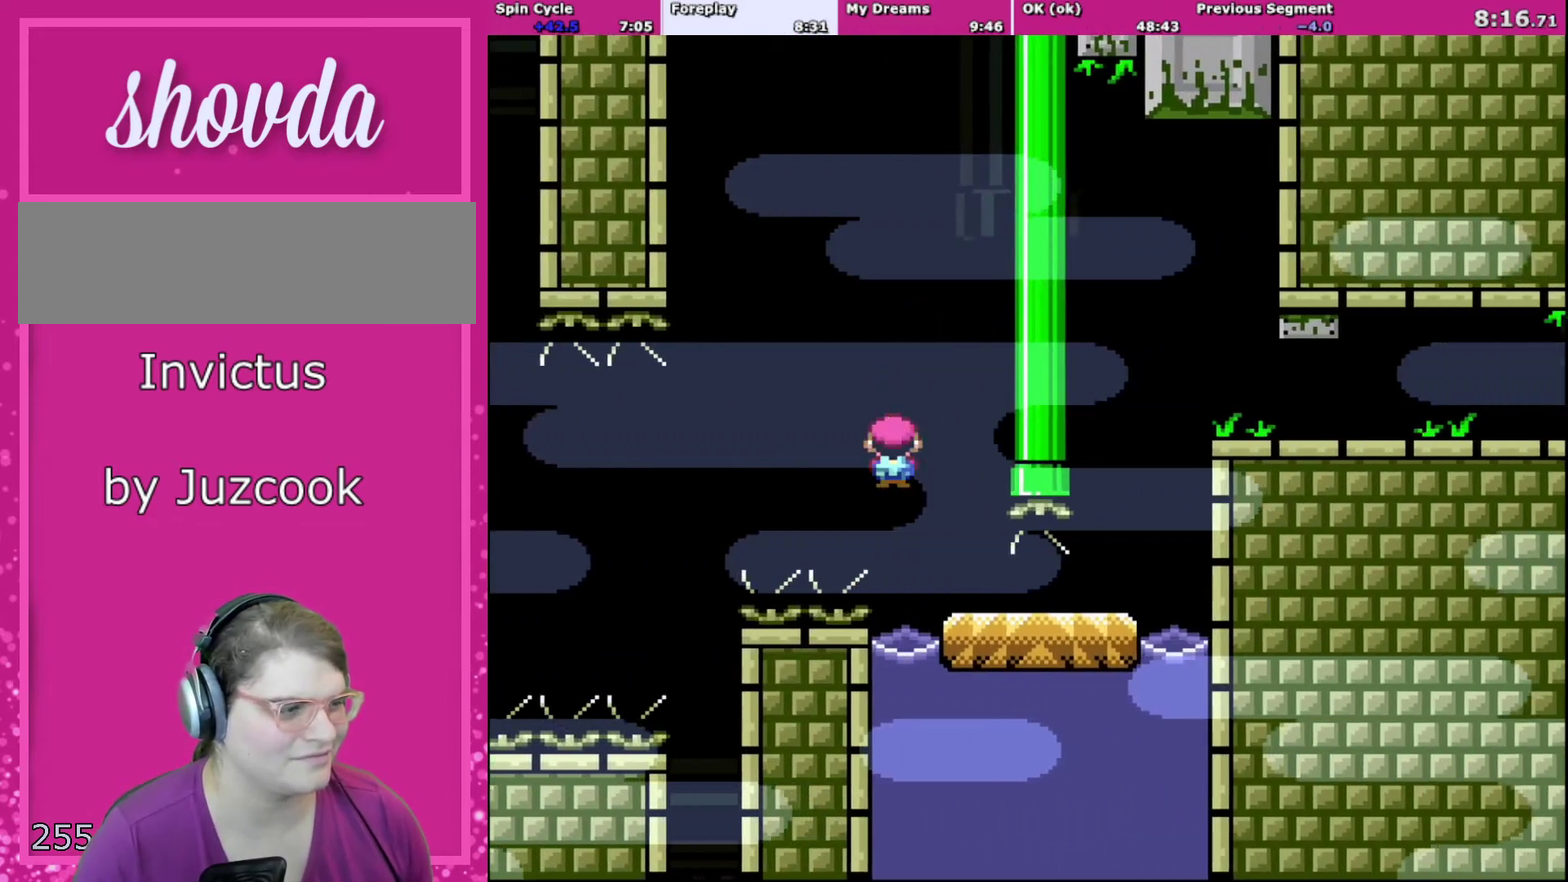
{"buttons": ["Y", "DPAD_UP", "DPAD_RIGHT"], "events": [[33, "Y", "down"], [500, "DPAD_UP", "down"]]}
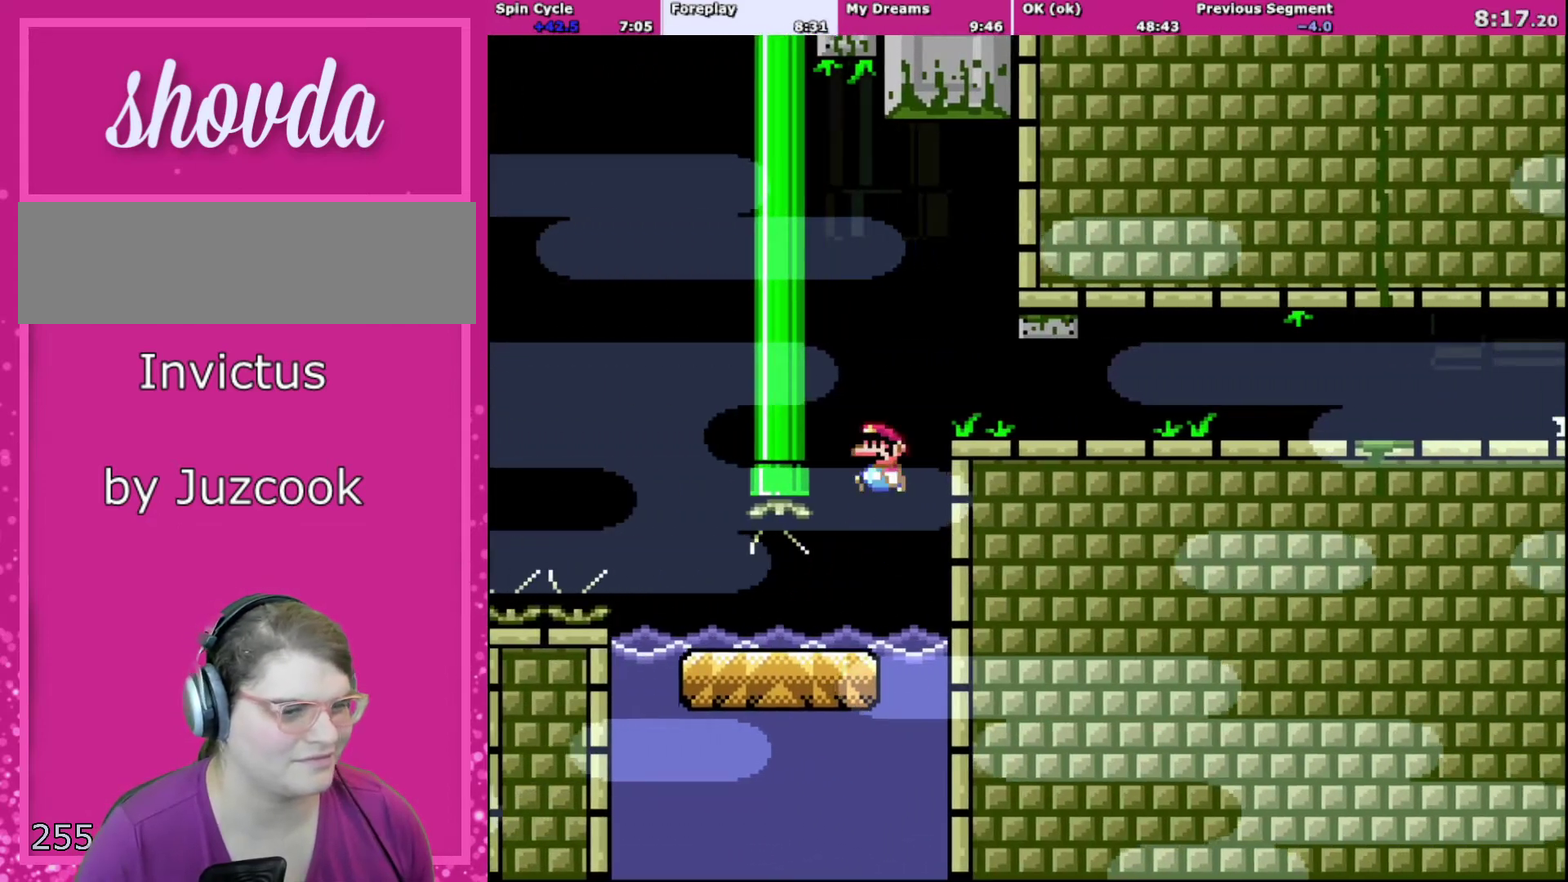
{"buttons": ["X"], "events": [[34, "B", "down"], [34, "DPAD_LEFT", "down"], [34, "DPAD_RIGHT", "up"], [34, "DPAD_UP", "up"], [167, "DPAD_LEFT", "up"], [167, "DPAD_RIGHT", "down"], [234, "B", "up"], [301, "Y", "up"], [367, "X", "down"], [434, "DPAD_RIGHT", "up"]]}
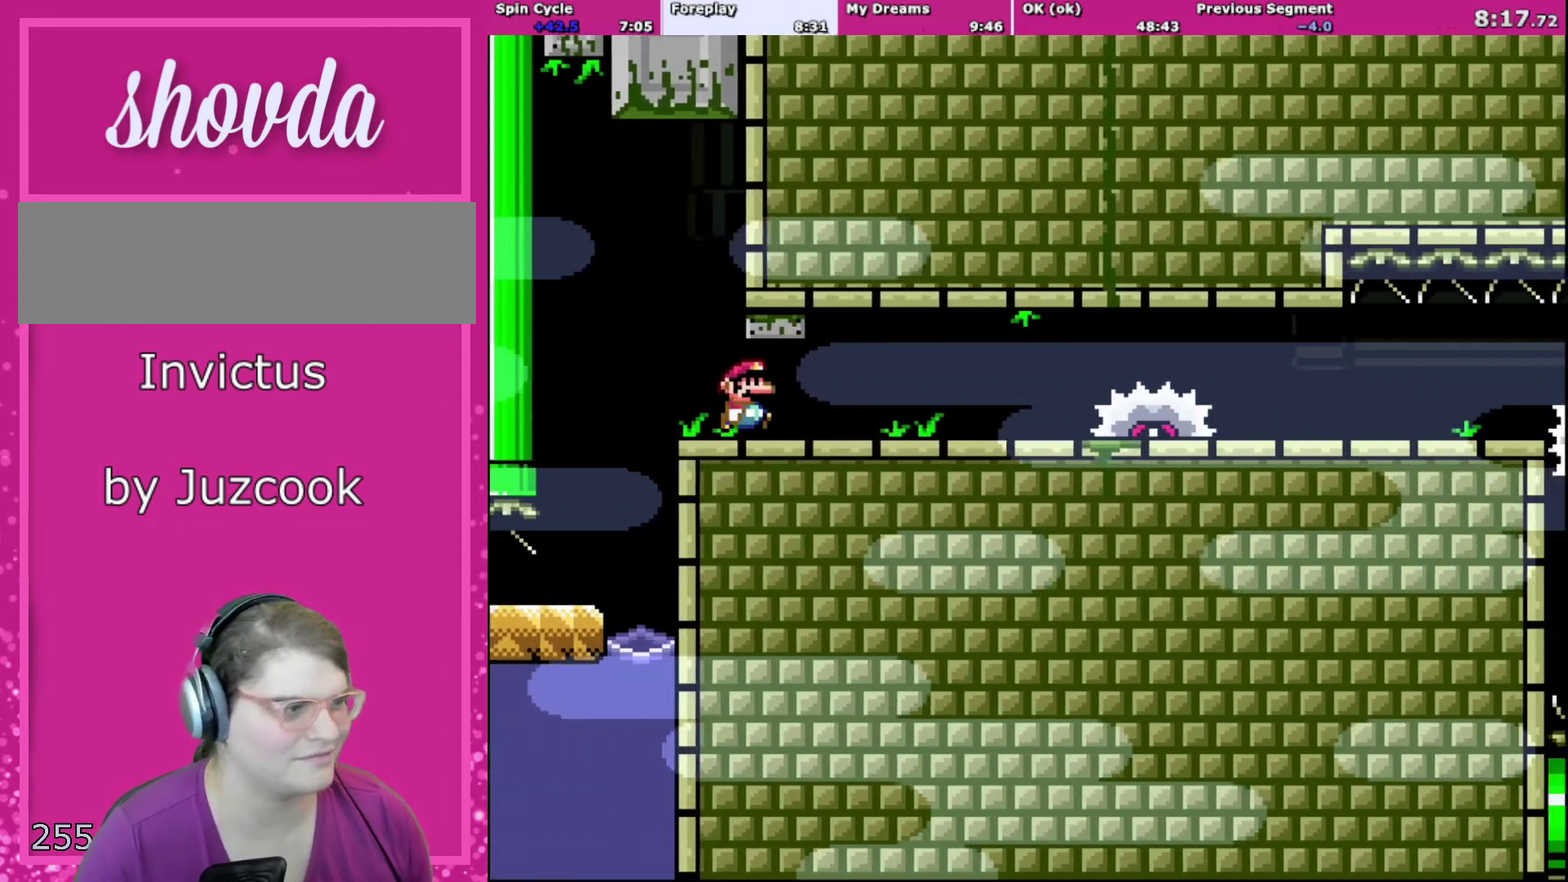
{"buttons": ["A", "X", "DPAD_RIGHT"], "events": [[33, "DPAD_RIGHT", "down"], [133, "DPAD_RIGHT", "up"], [233, "DPAD_RIGHT", "down"], [467, "A", "down"]]}
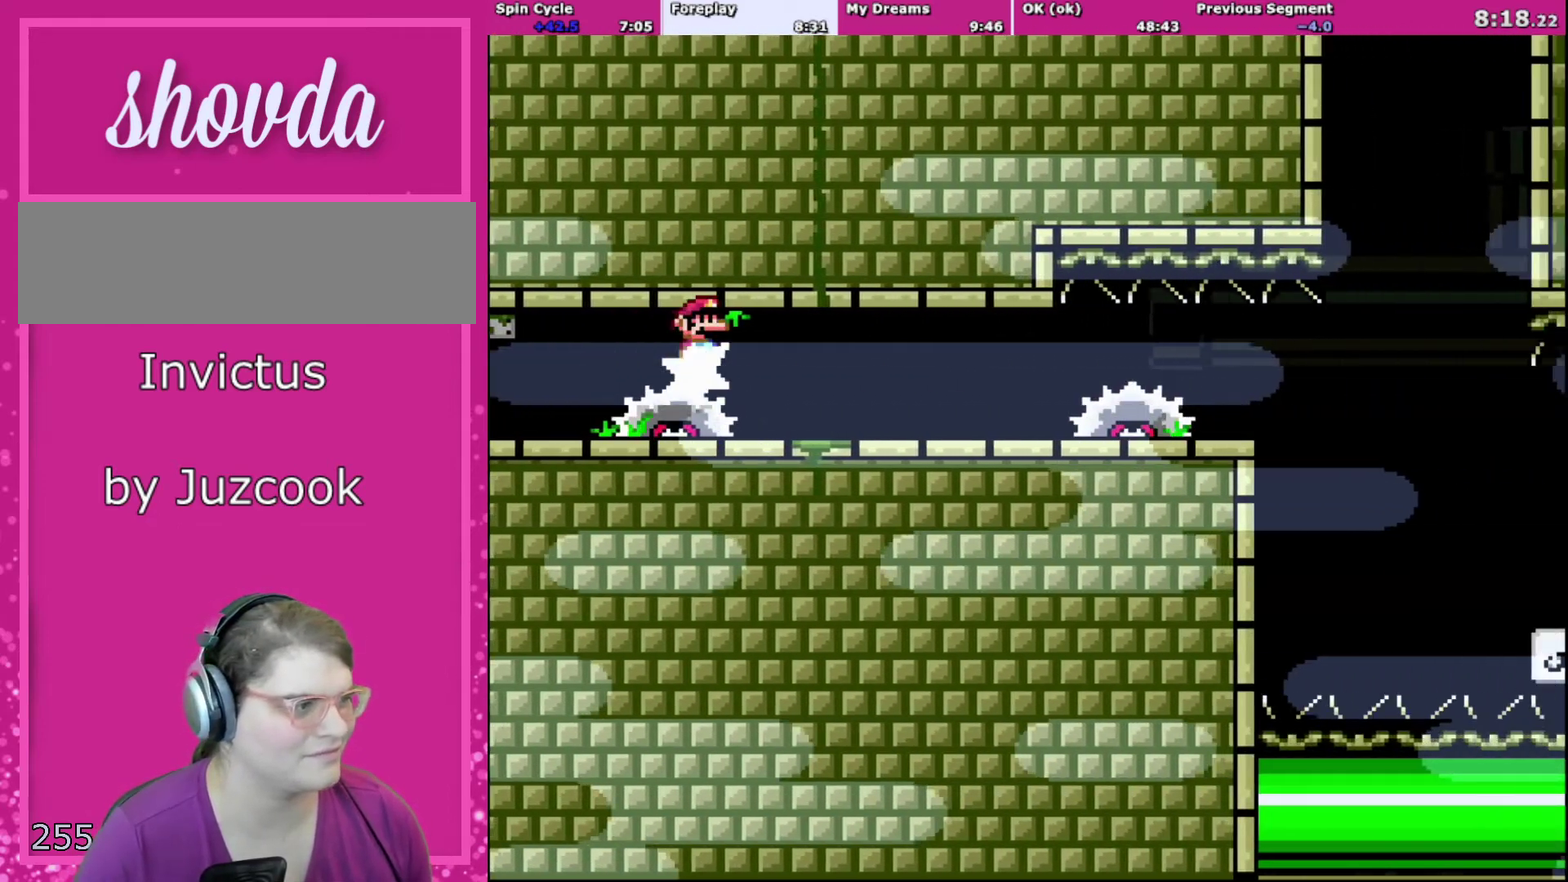
{"buttons": ["X", "DPAD_LEFT"], "events": [[67, "DPAD_RIGHT", "up"], [100, "DPAD_LEFT", "down"], [267, "A", "up"]]}
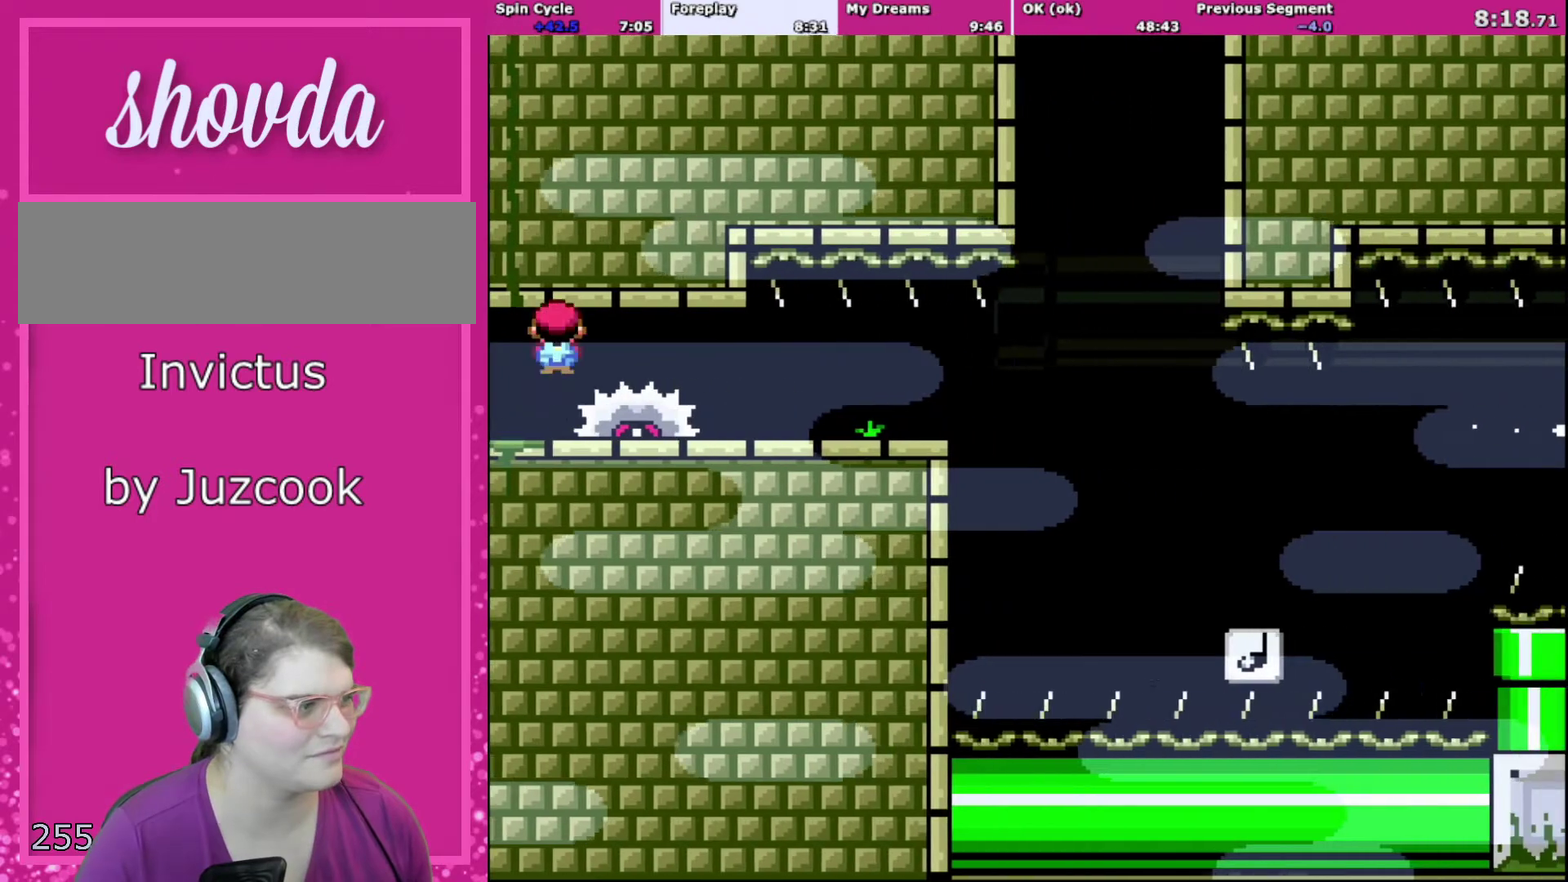
{"buttons": ["A", "X", "DPAD_RIGHT"], "events": [[33, "A", "down"], [167, "DPAD_LEFT", "up"], [400, "DPAD_RIGHT", "down"]]}
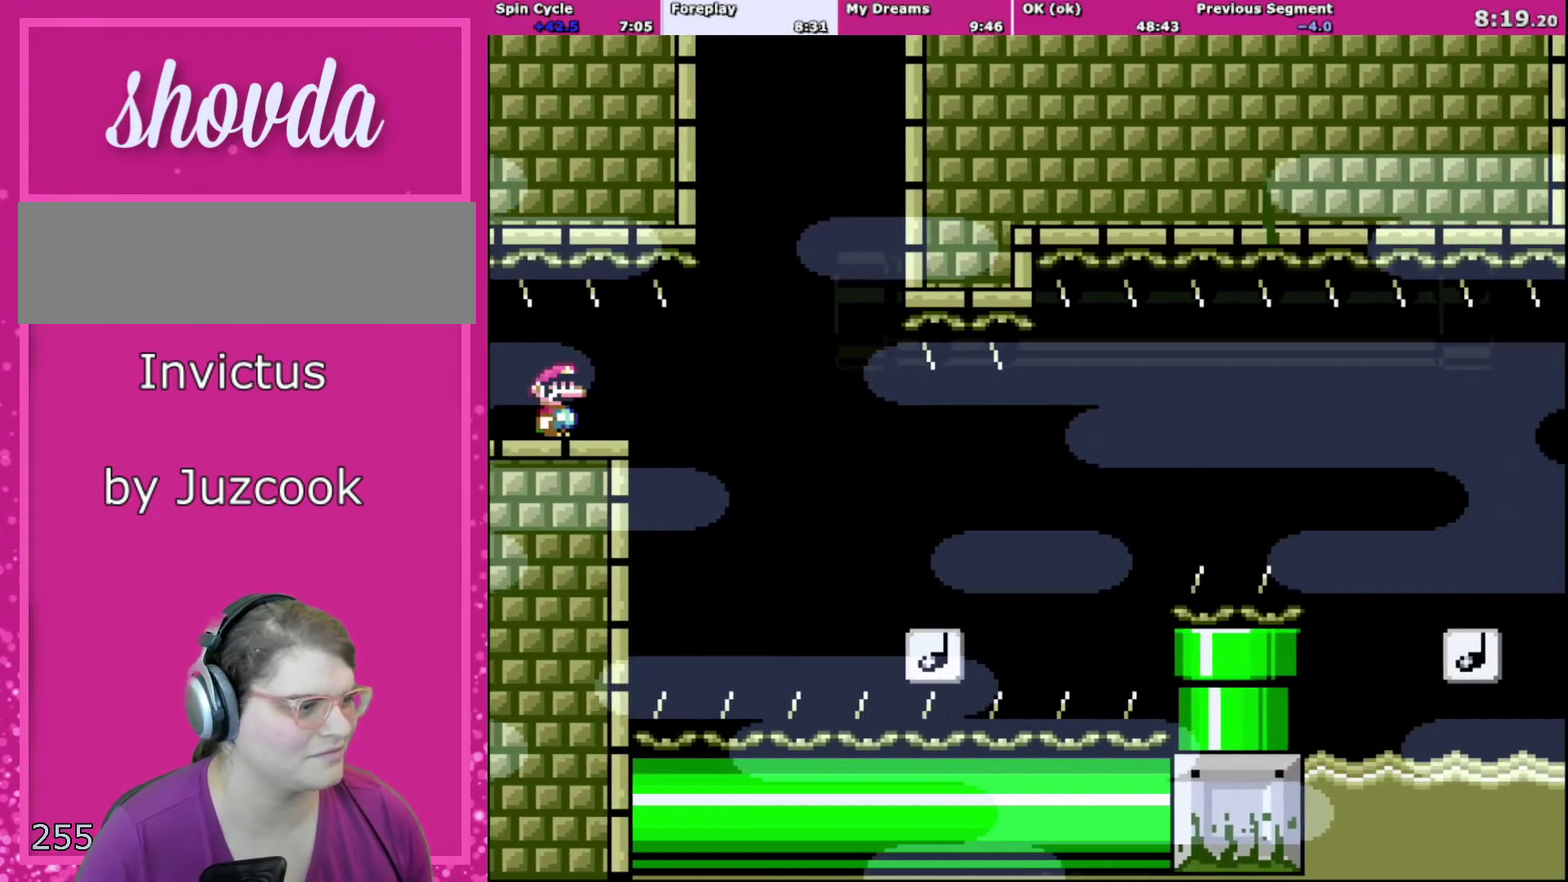
{"buttons": ["A", "X", "DPAD_RIGHT"], "events": []}